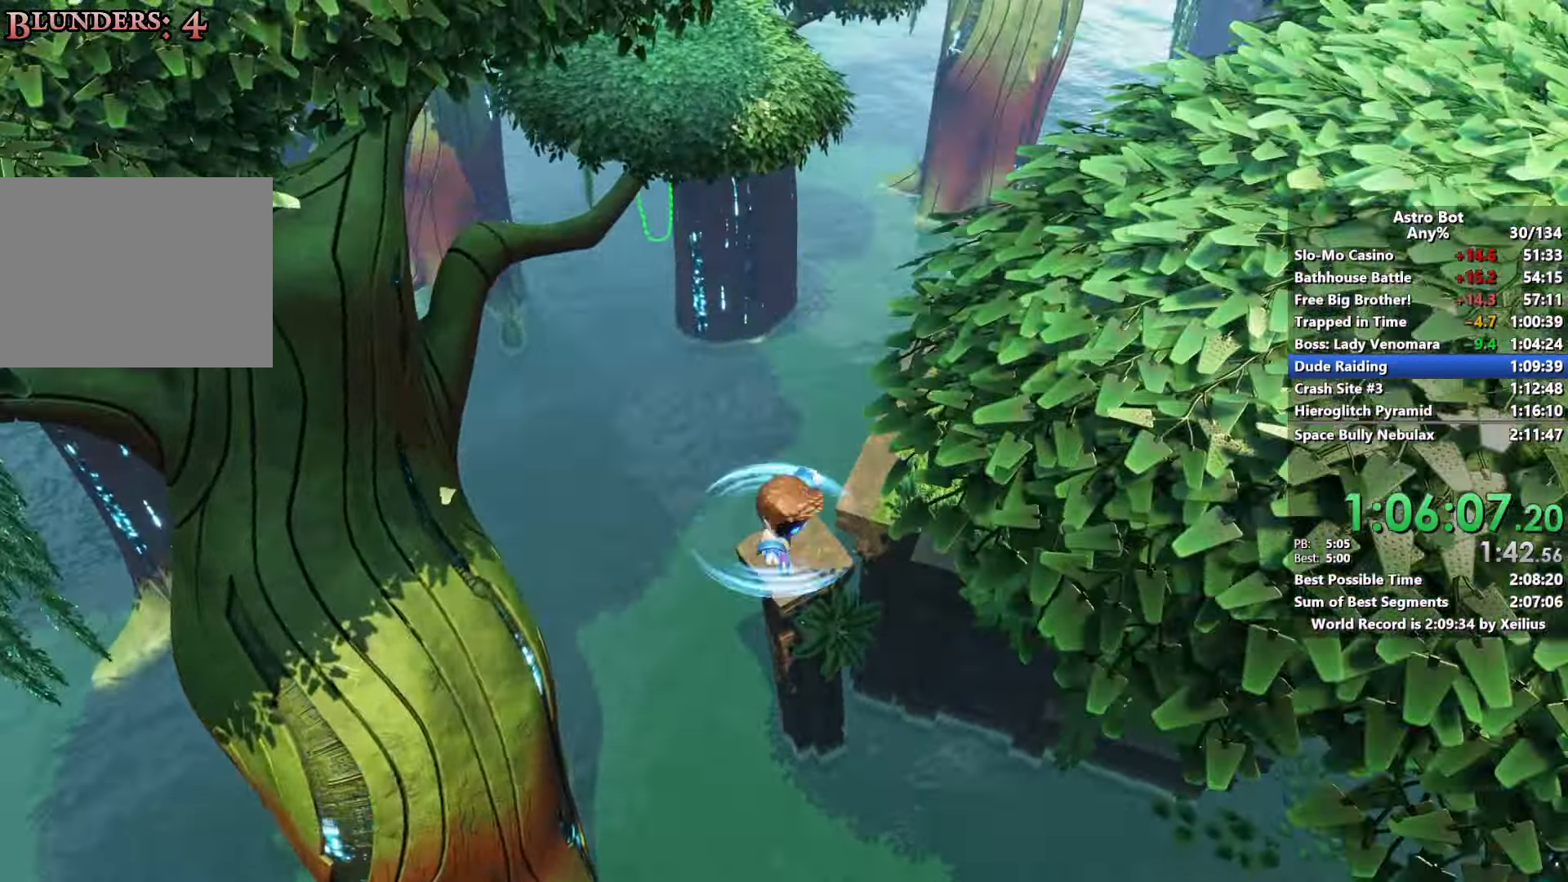
Gameplay with a controller (PlayStation layout); each line is a JSON object with the inputs held at the frame after it. "events" lists button and stick changes between this image and that frame as [ms after this image, input, new state], when the widget could be followed in between. Not read: L3.
{"buttons": [], "left_stick": "up", "right_stick": "center", "events": [[33, "CROSS", "up"]]}
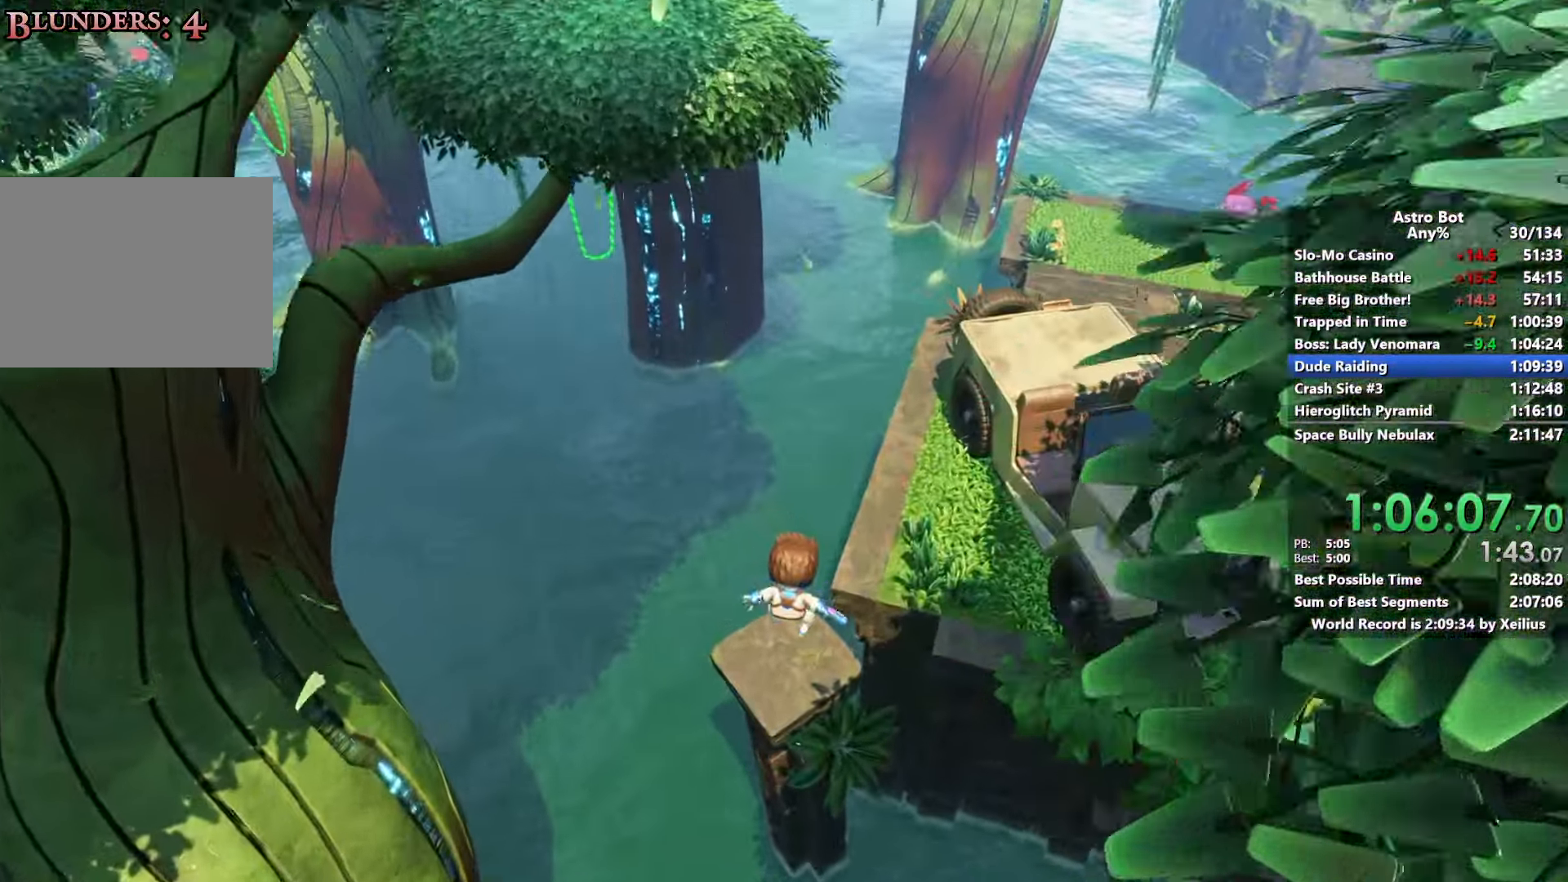
{"buttons": ["CROSS"], "left_stick": "up", "right_stick": "center", "events": [[183, "CROSS", "down"]]}
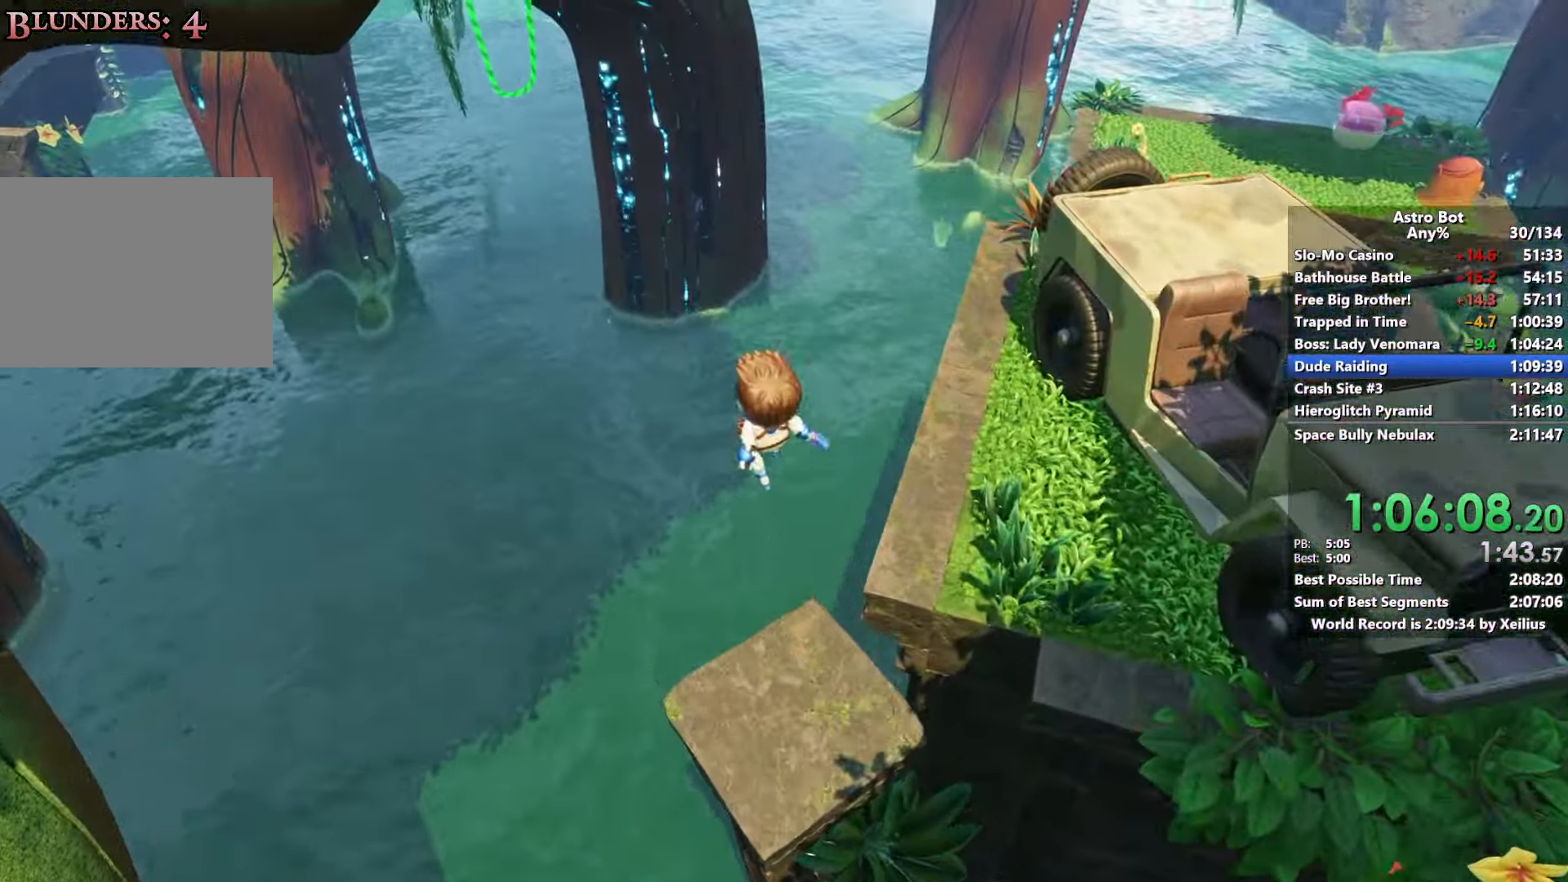
{"buttons": ["CROSS"], "left_stick": "up", "right_stick": "up-left", "events": [[17, "CROSS", "up"], [167, "CROSS", "down"], [300, "right_stick", "up-left"]]}
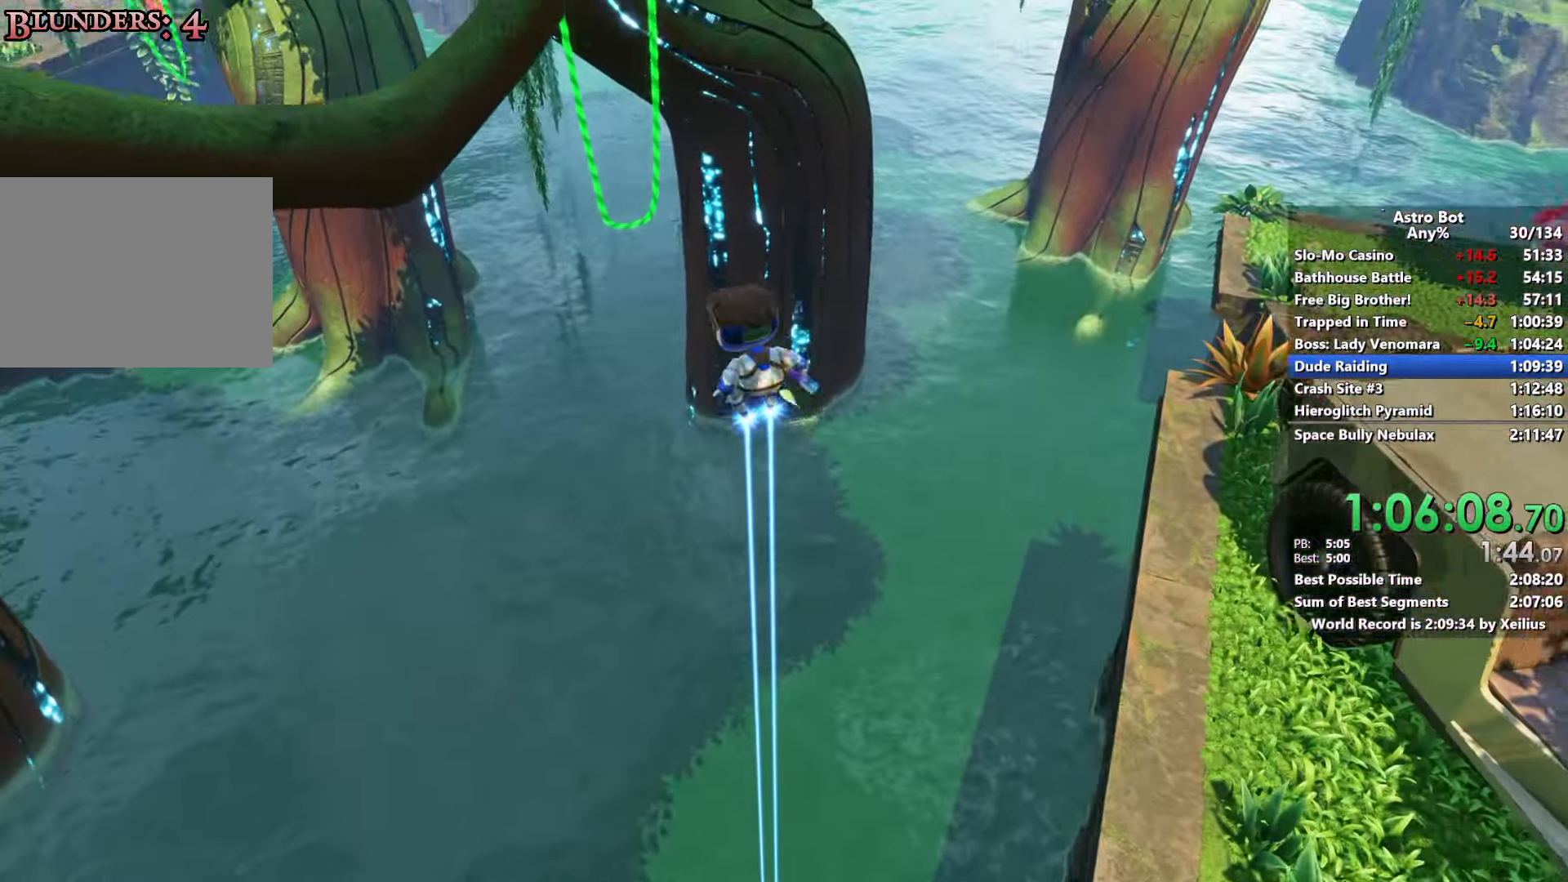
{"buttons": ["CROSS"], "left_stick": "up", "right_stick": "up-left", "events": []}
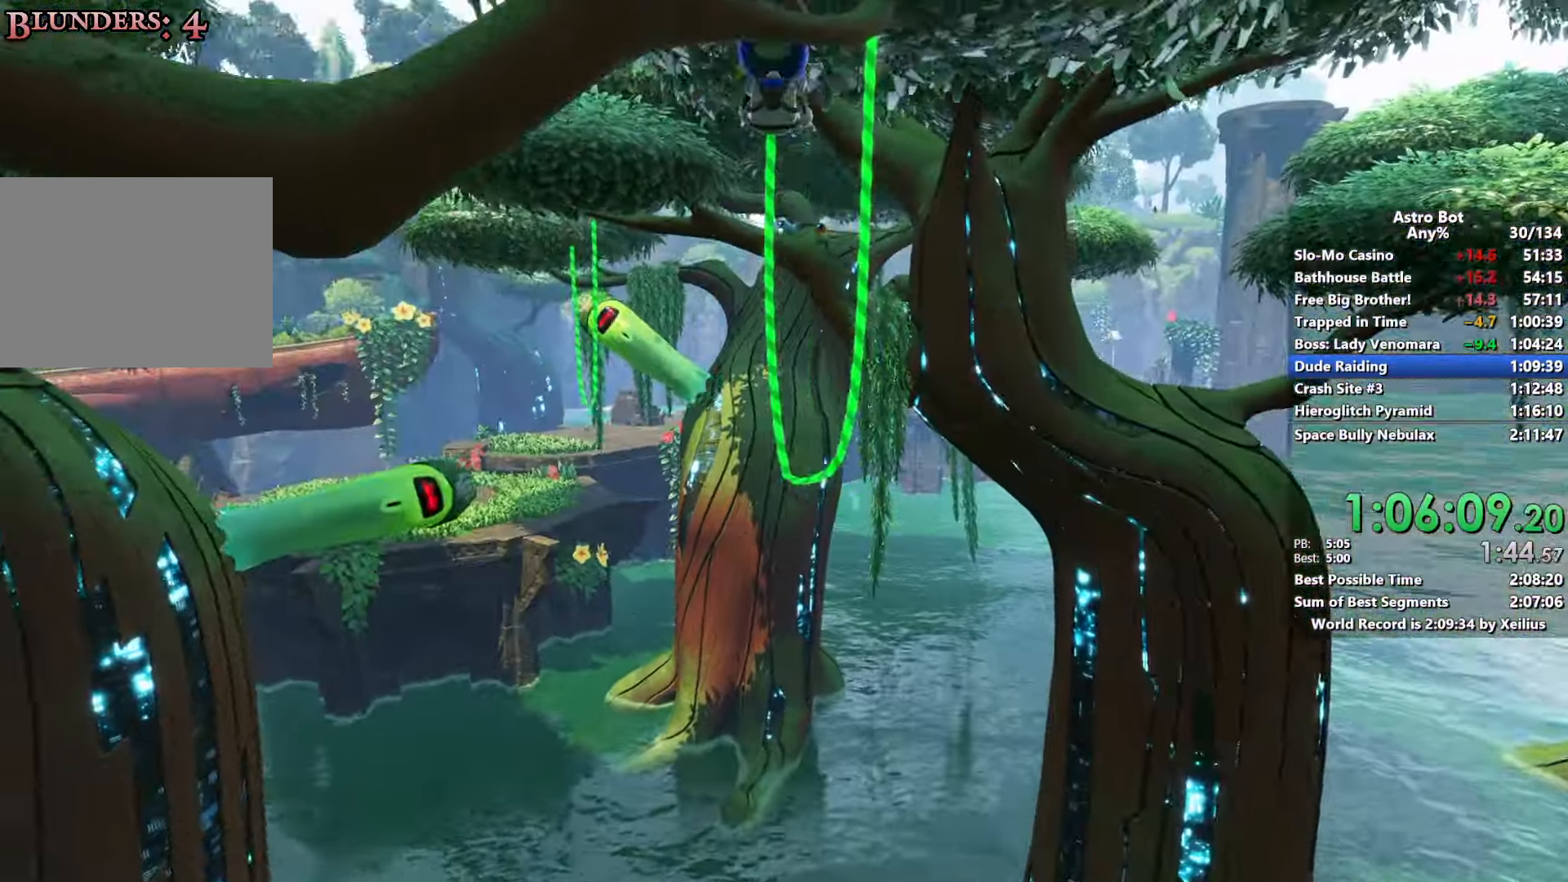
{"buttons": [], "left_stick": "up", "right_stick": "center", "events": [[33, "CROSS", "up"], [33, "right_stick", "center"], [100, "right_stick", "up-left"], [117, "CROSS", "down"], [183, "right_stick", "center"], [367, "CROSS", "up"]]}
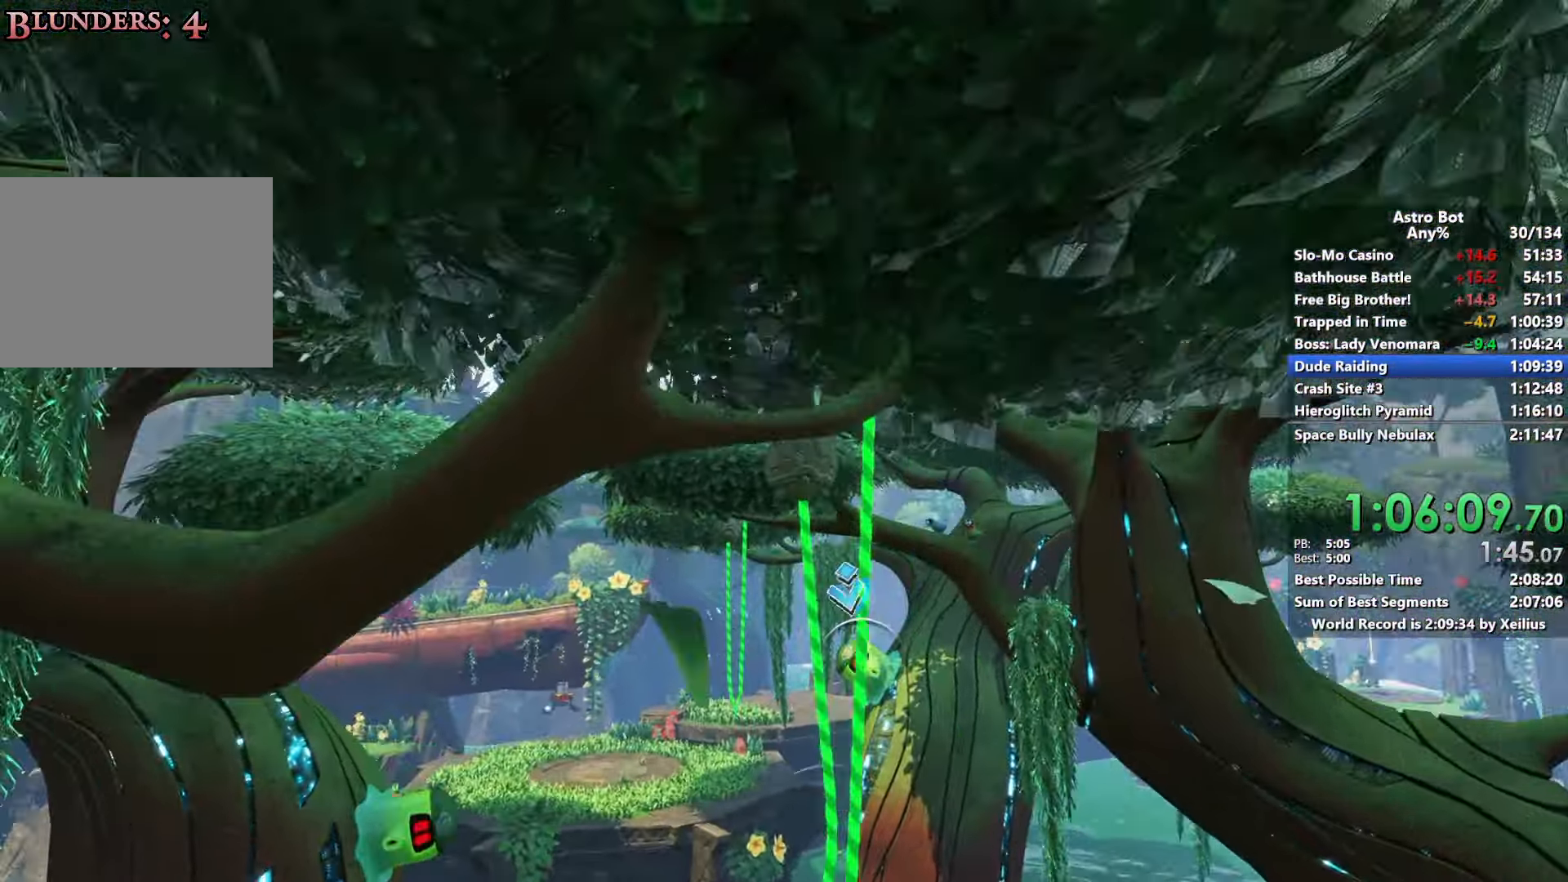
{"buttons": ["CROSS"], "left_stick": "up", "right_stick": "center", "events": [[367, "CROSS", "down"]]}
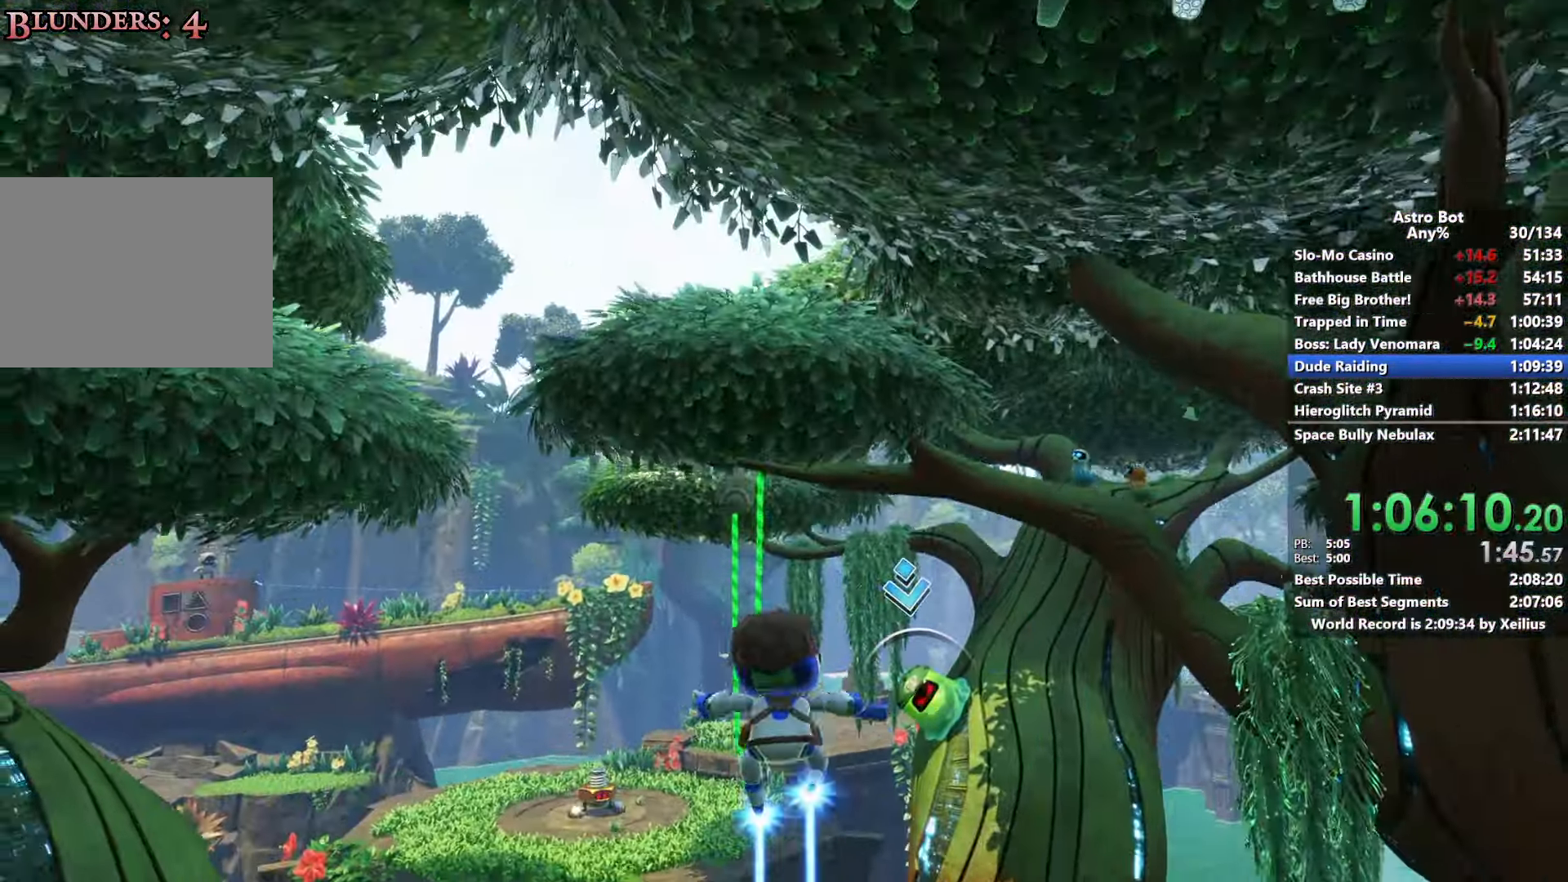
{"buttons": ["CROSS"], "left_stick": "up", "right_stick": "center", "events": []}
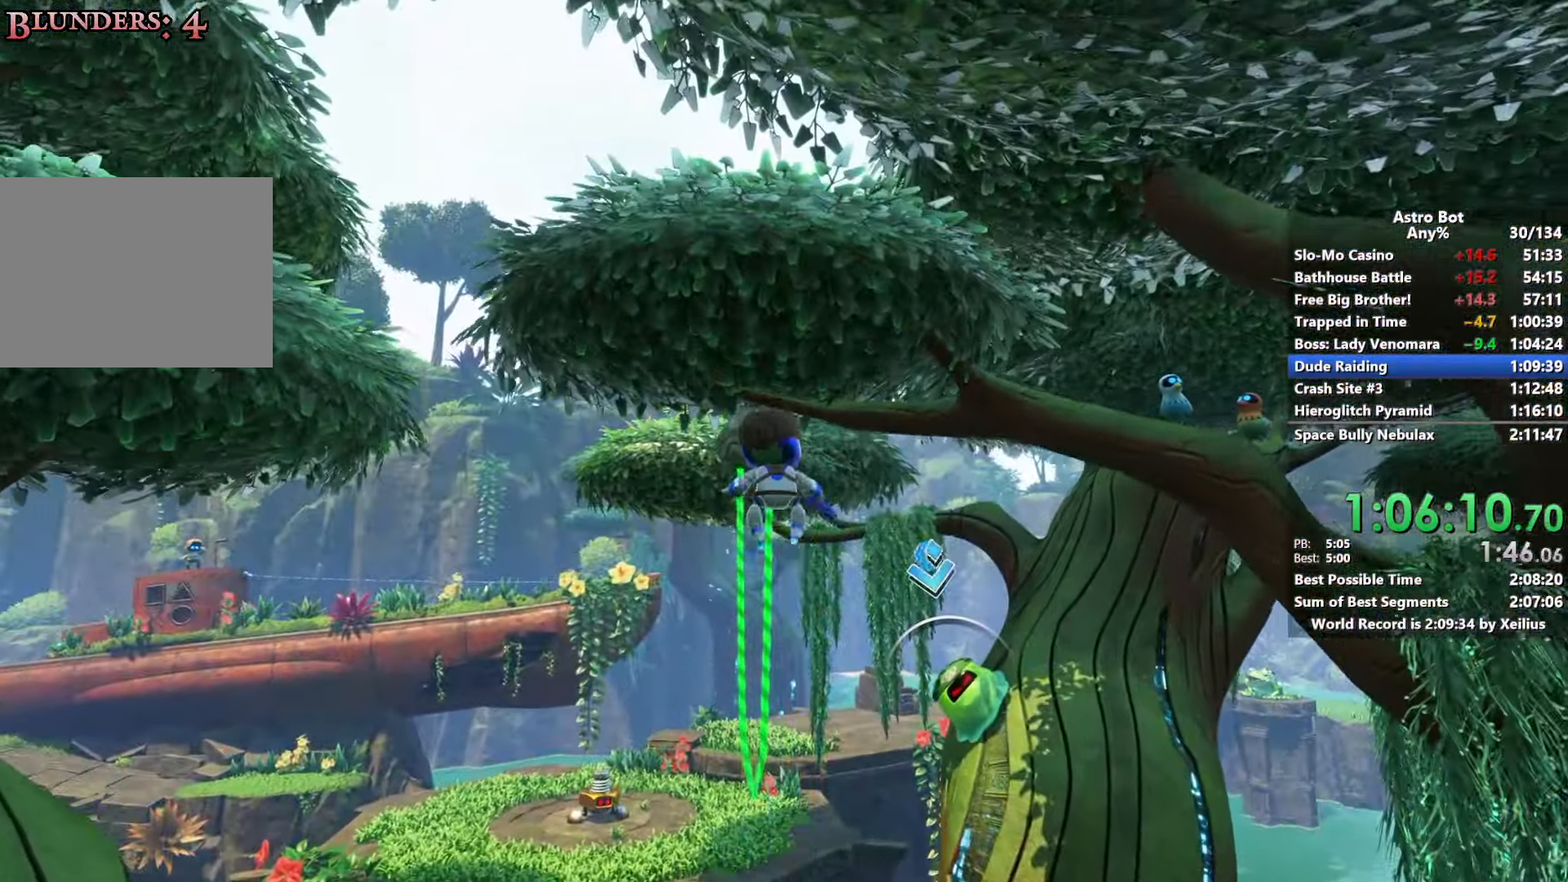
{"buttons": [], "left_stick": "up", "right_stick": "down-left", "events": [[100, "right_stick", "down-left"], [200, "CROSS", "up"], [233, "right_stick", "down"], [300, "CROSS", "down"], [333, "right_stick", "center"], [483, "right_stick", "down-left"], [500, "CROSS", "up"]]}
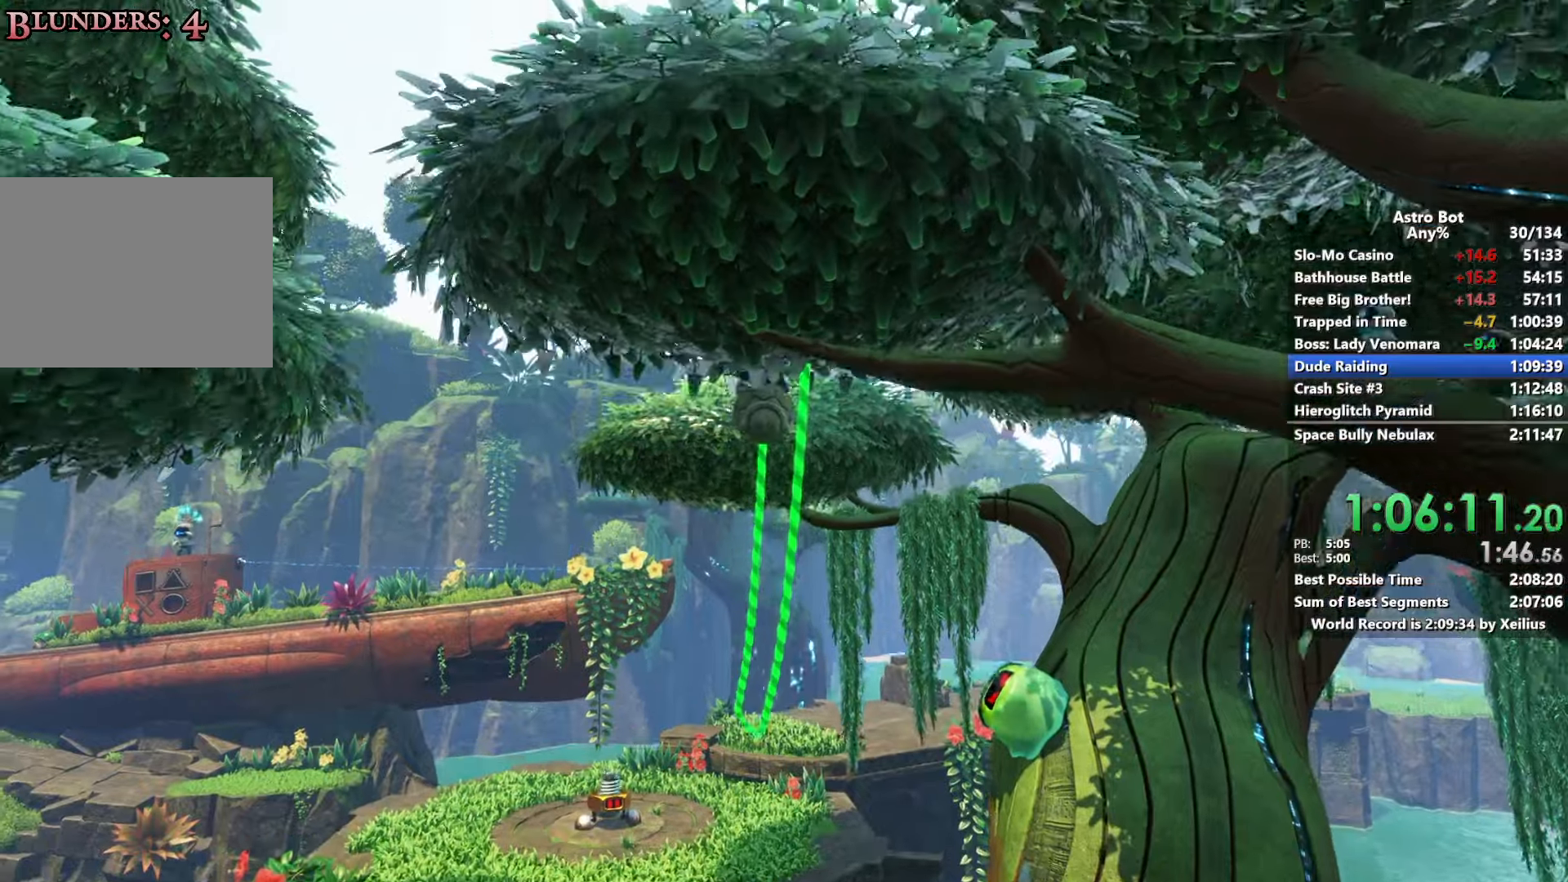
{"buttons": ["CROSS"], "left_stick": "up", "right_stick": "down-left", "events": [[417, "CROSS", "down"]]}
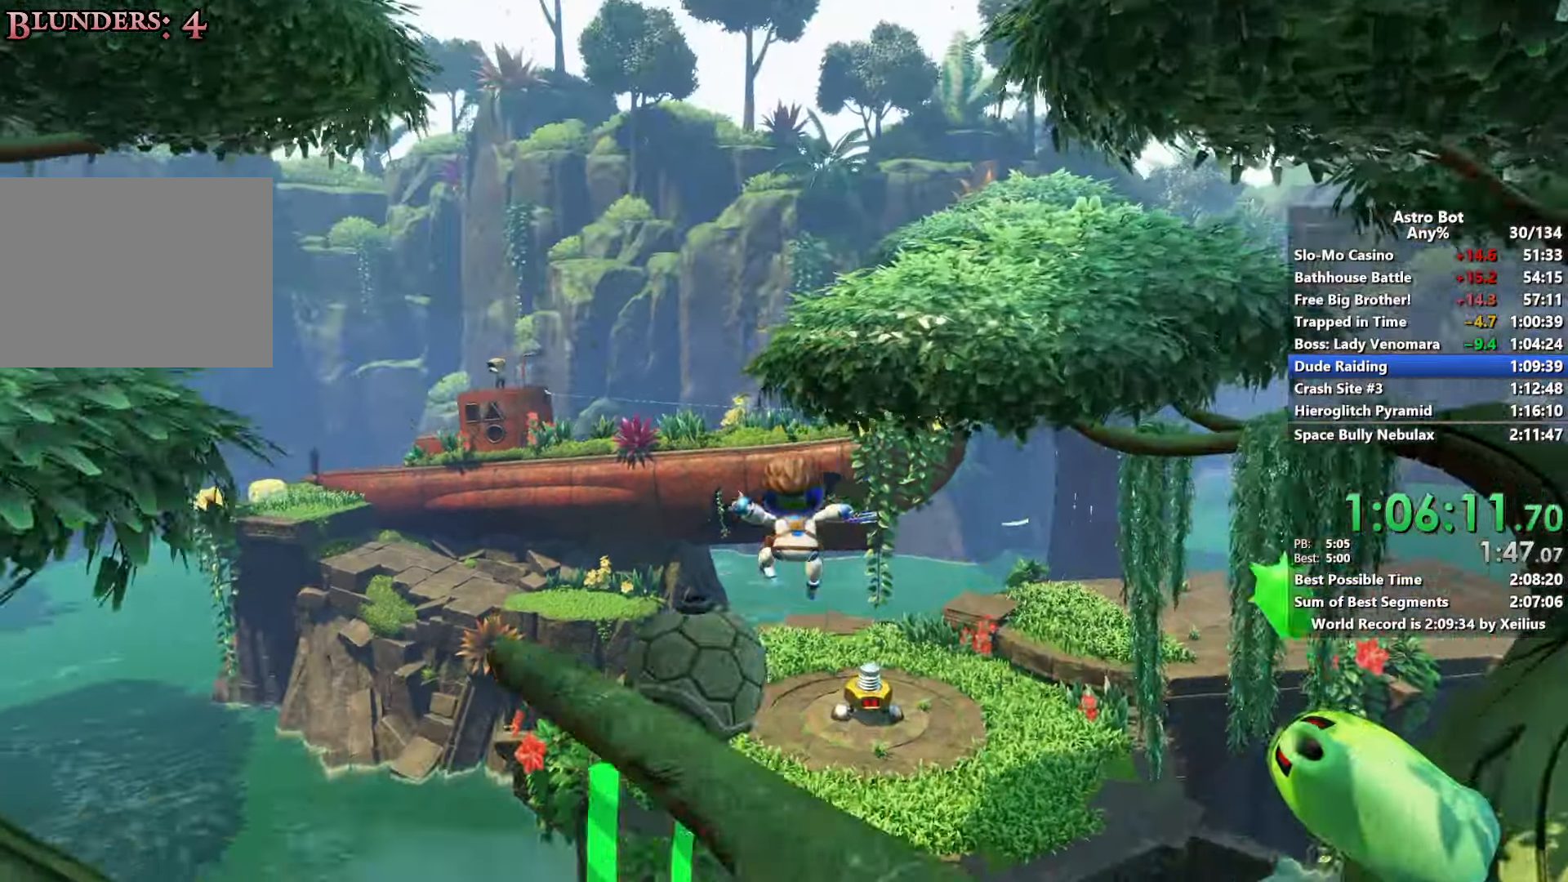
{"buttons": [], "left_stick": "up", "right_stick": "down-left", "events": [[467, "CROSS", "up"]]}
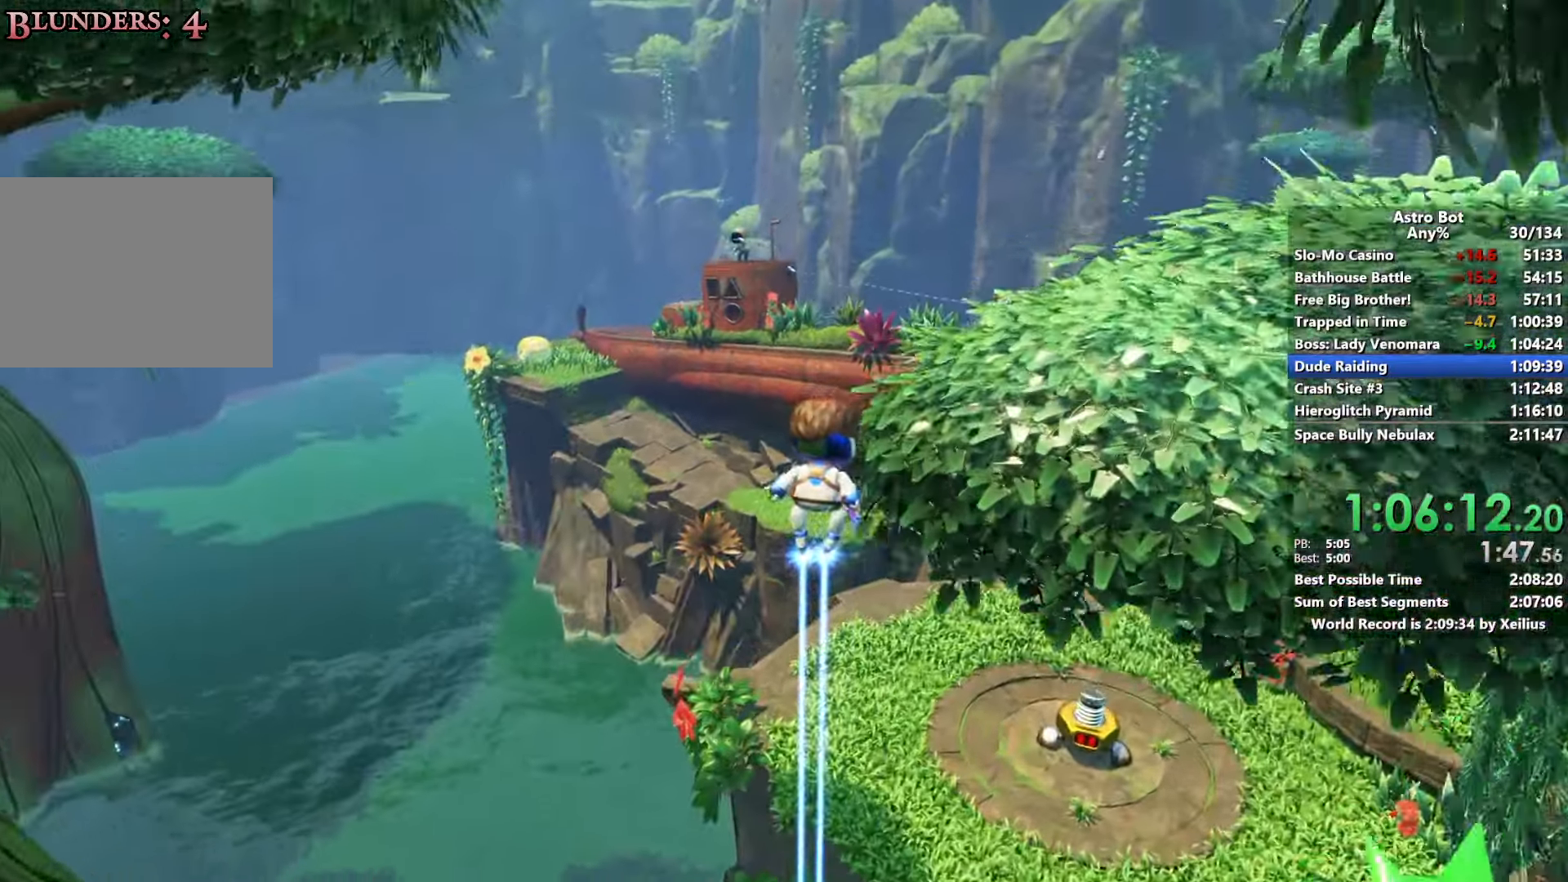
{"buttons": [], "left_stick": "up", "right_stick": "center", "events": [[83, "right_stick", "center"], [267, "right_stick", "left"], [467, "right_stick", "center"]]}
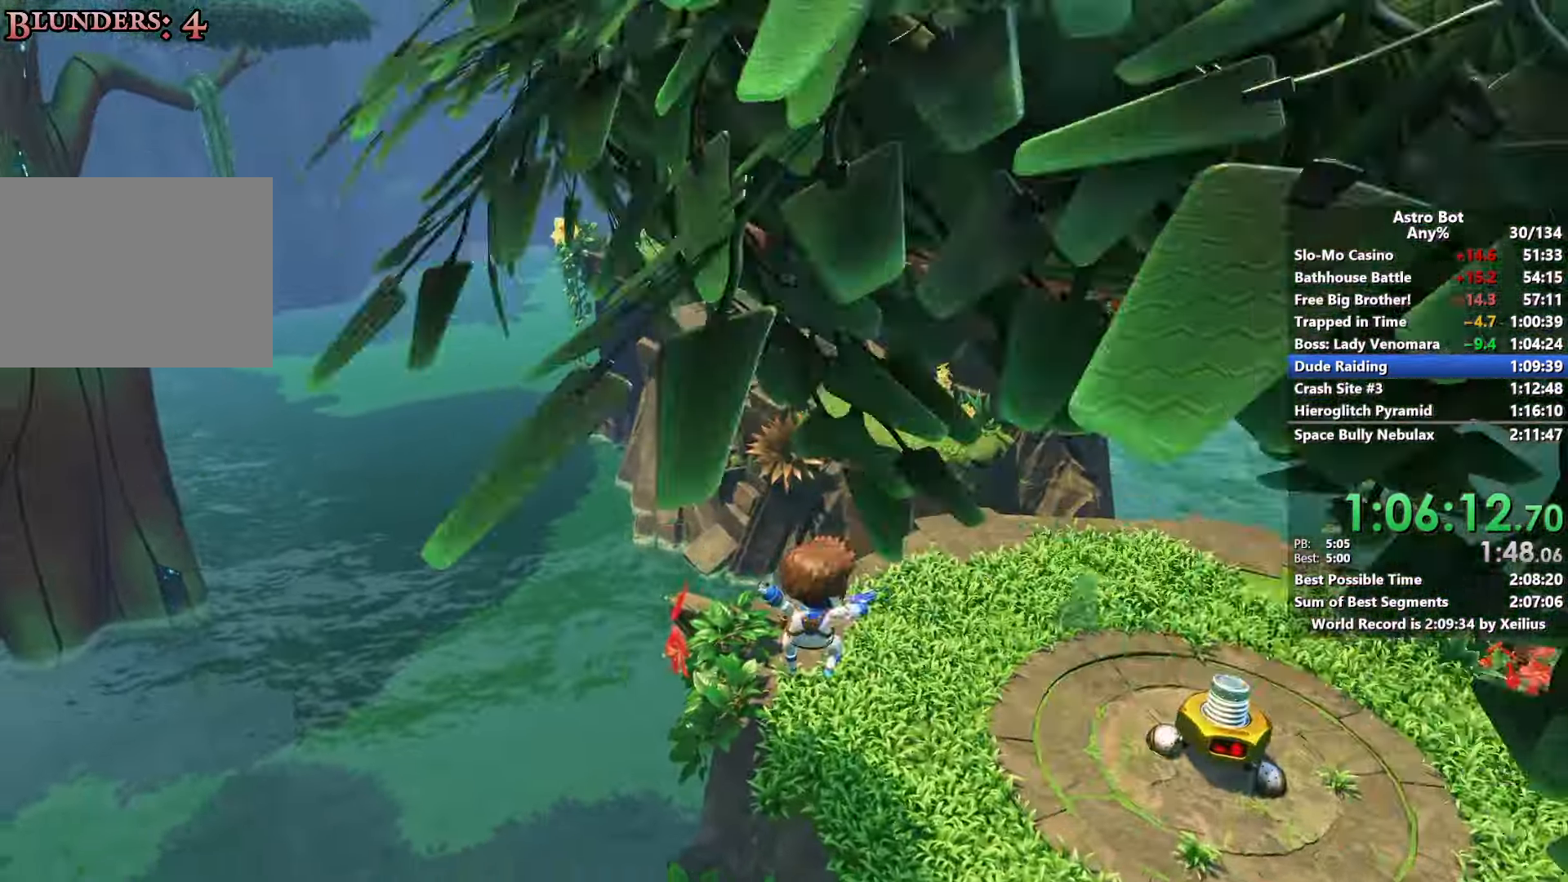
{"buttons": [], "left_stick": "up", "right_stick": "center", "events": []}
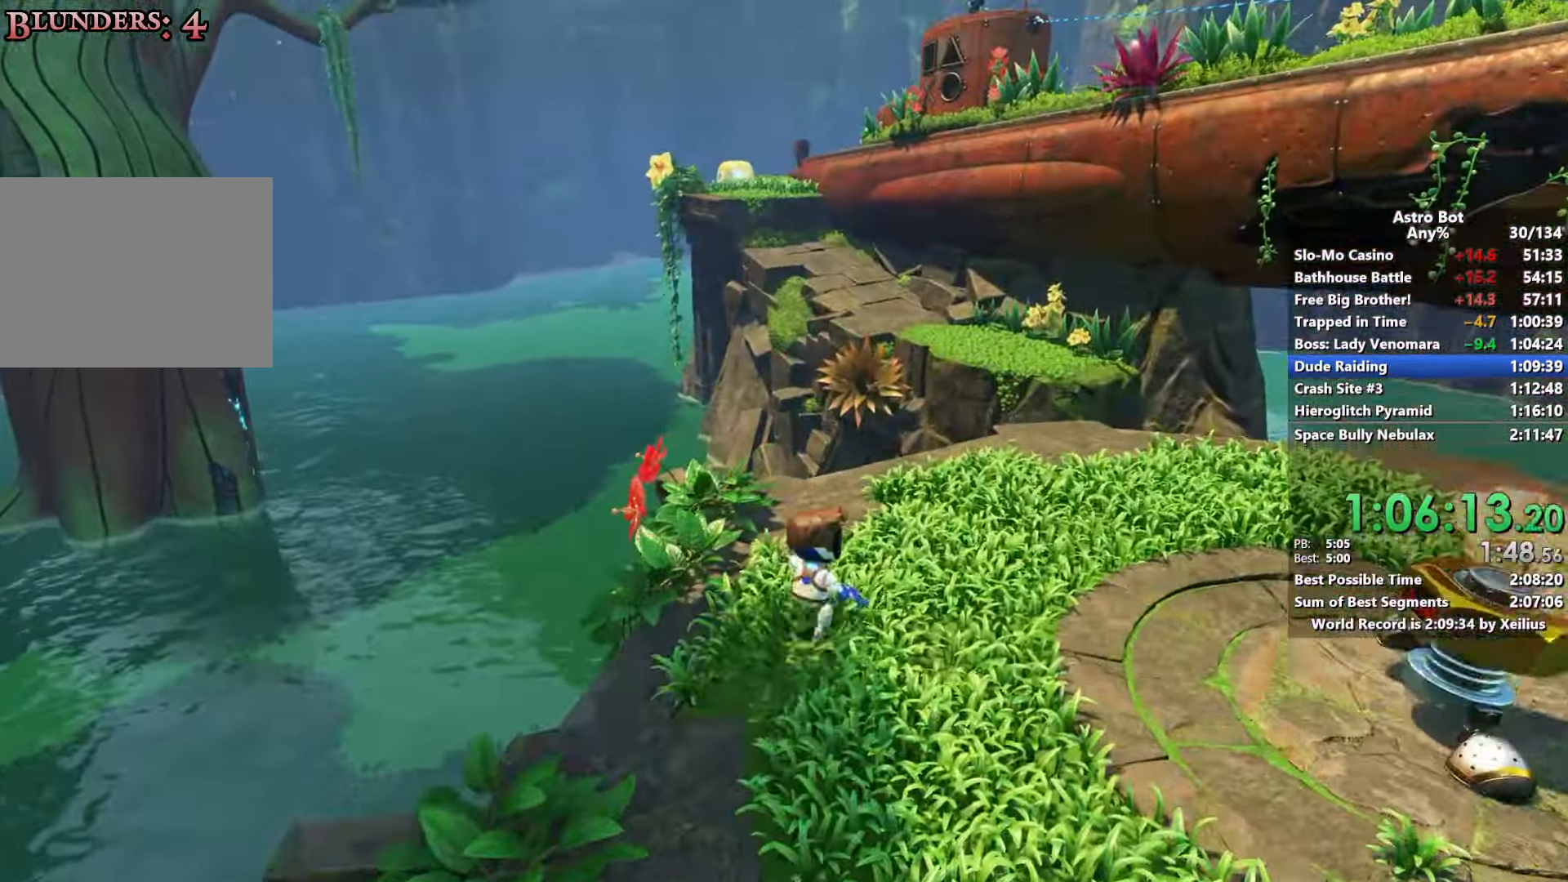
{"buttons": ["CROSS"], "left_stick": "up", "right_stick": "center", "events": [[333, "CROSS", "down"]]}
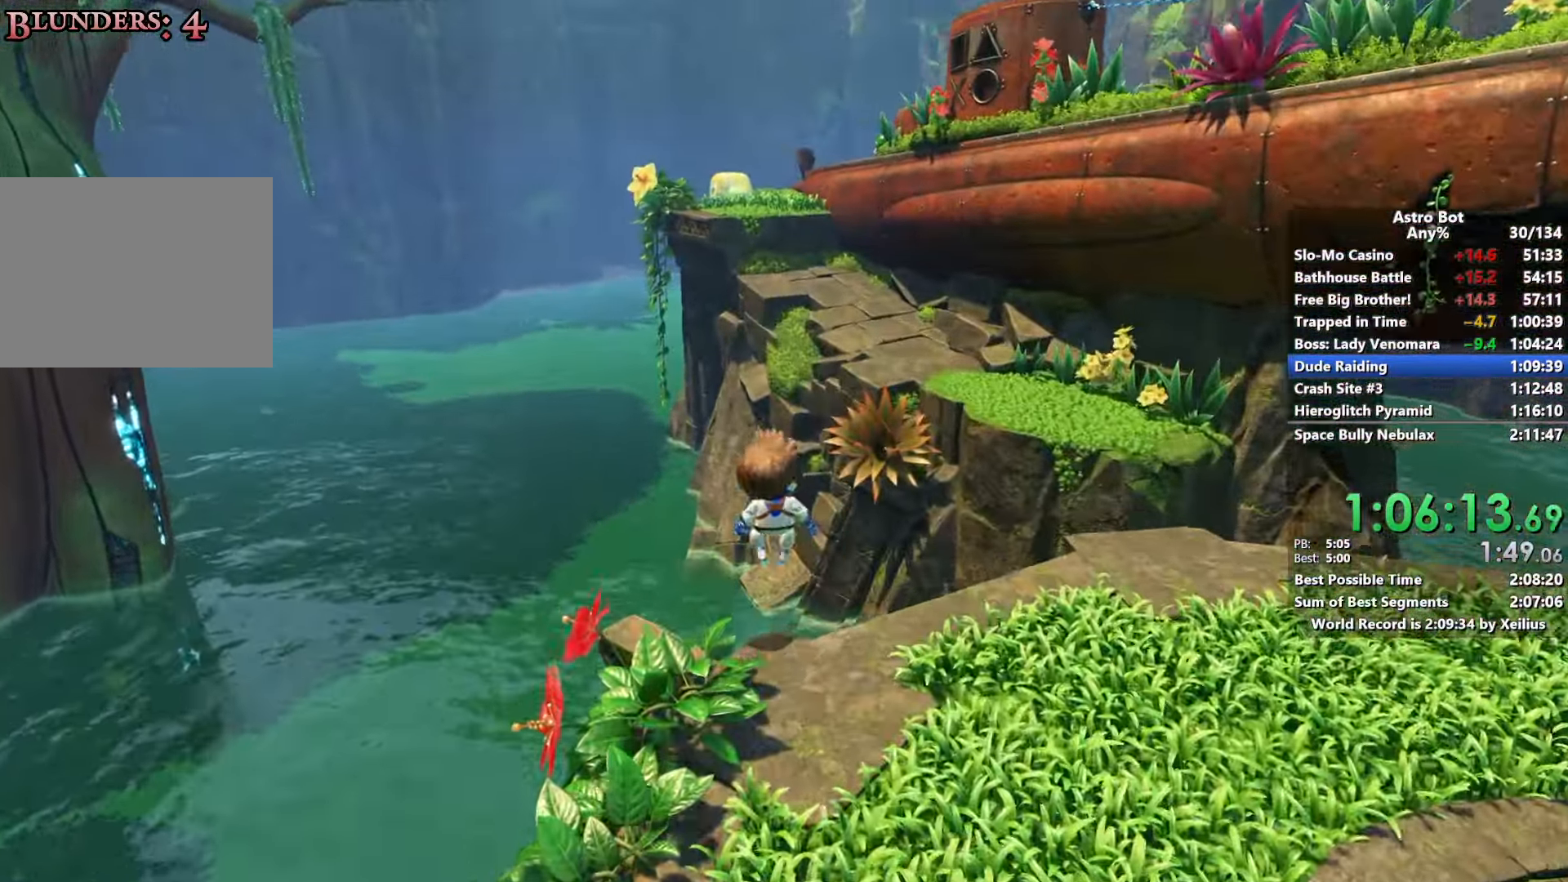
{"buttons": ["CROSS"], "left_stick": "up", "right_stick": "center", "events": [[250, "CROSS", "up"], [383, "CROSS", "down"]]}
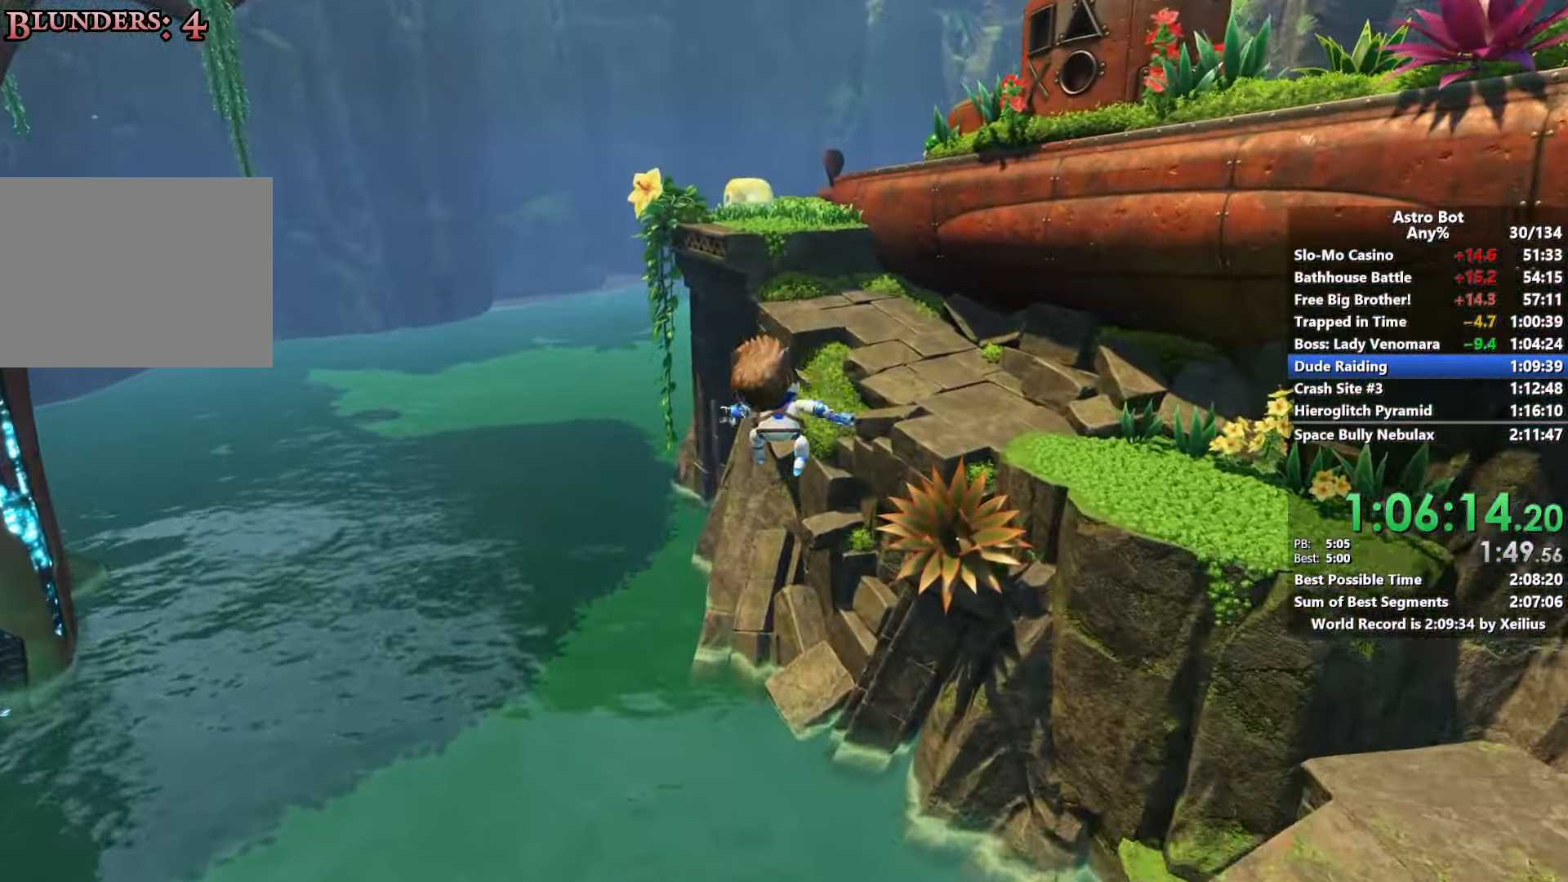
{"buttons": ["CROSS"], "left_stick": "up", "right_stick": "center", "events": []}
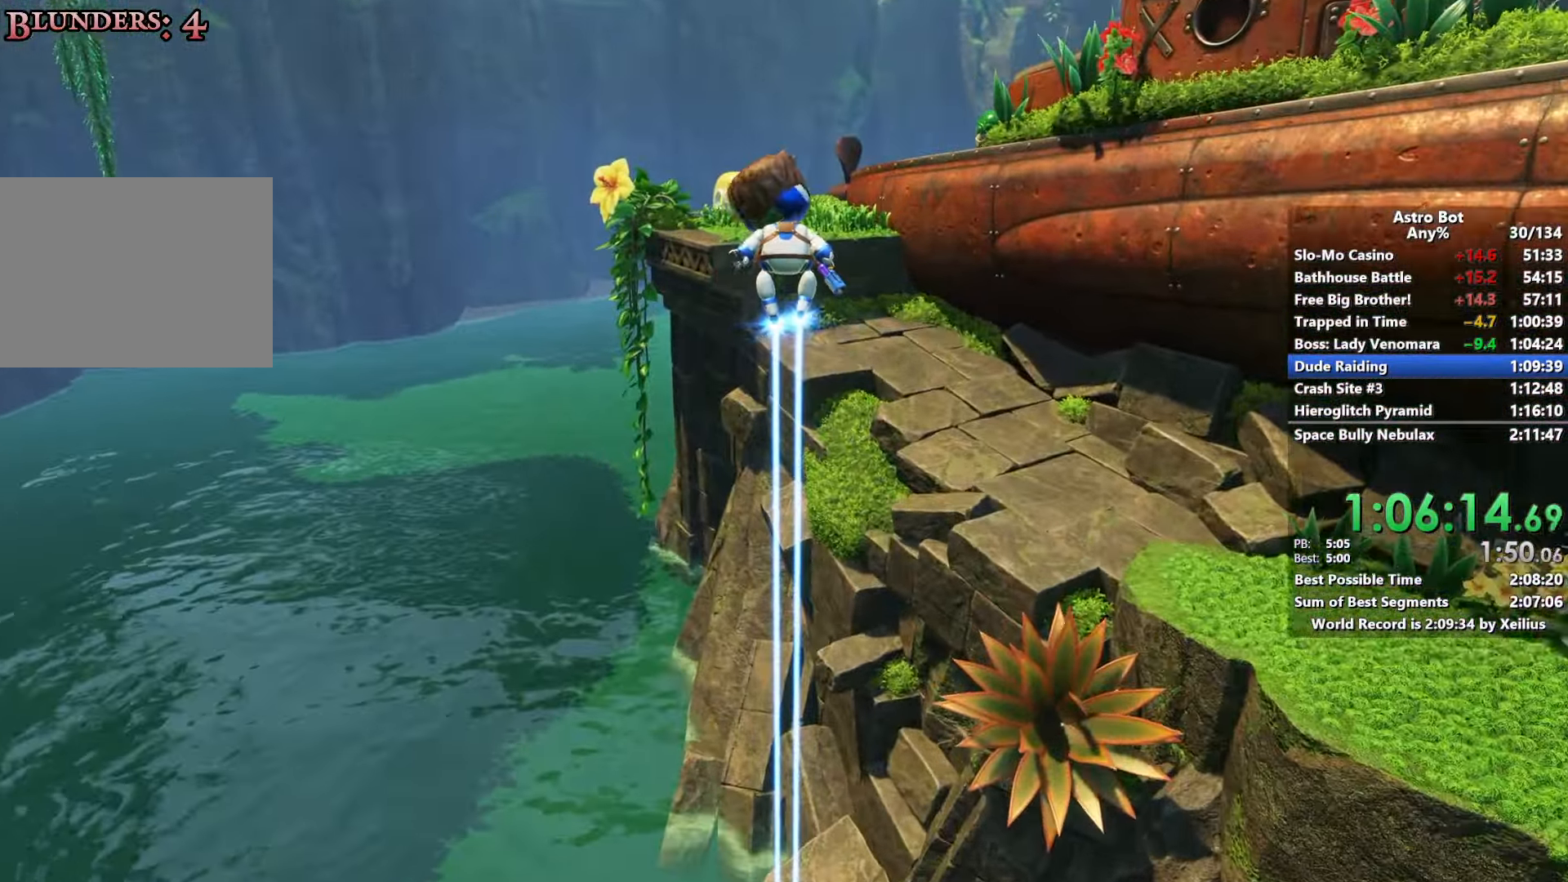
{"buttons": [], "left_stick": "up", "right_stick": "center", "events": [[167, "SQUARE", "down"], [433, "SQUARE", "up"], [483, "CROSS", "up"]]}
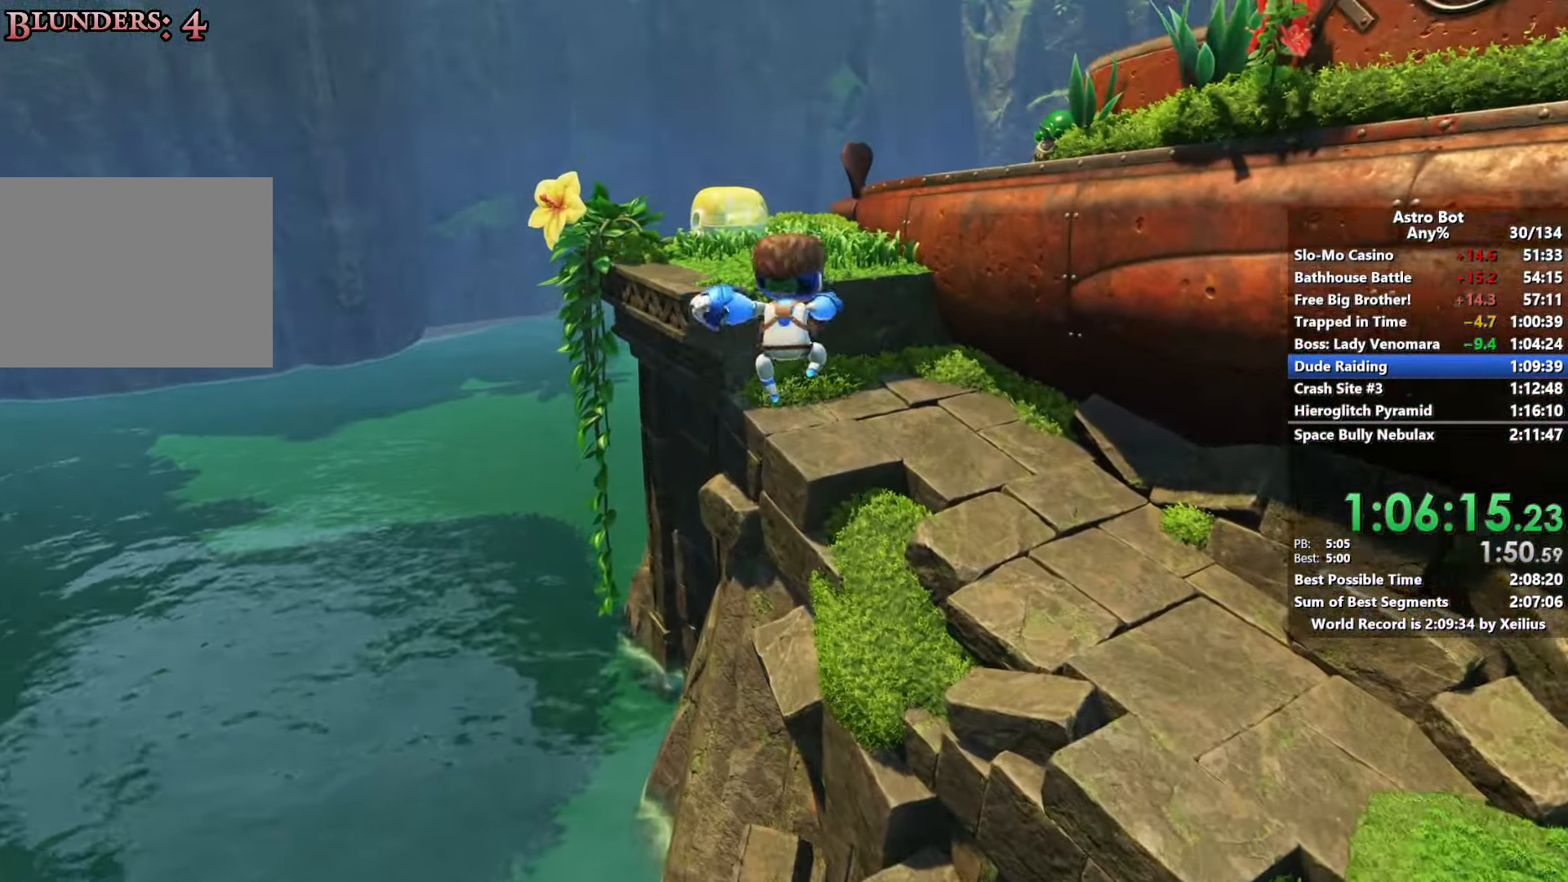
{"buttons": ["CROSS"], "left_stick": "up", "right_stick": "center", "events": [[233, "left_stick", "up-right"], [333, "CROSS", "down"], [433, "left_stick", "up"]]}
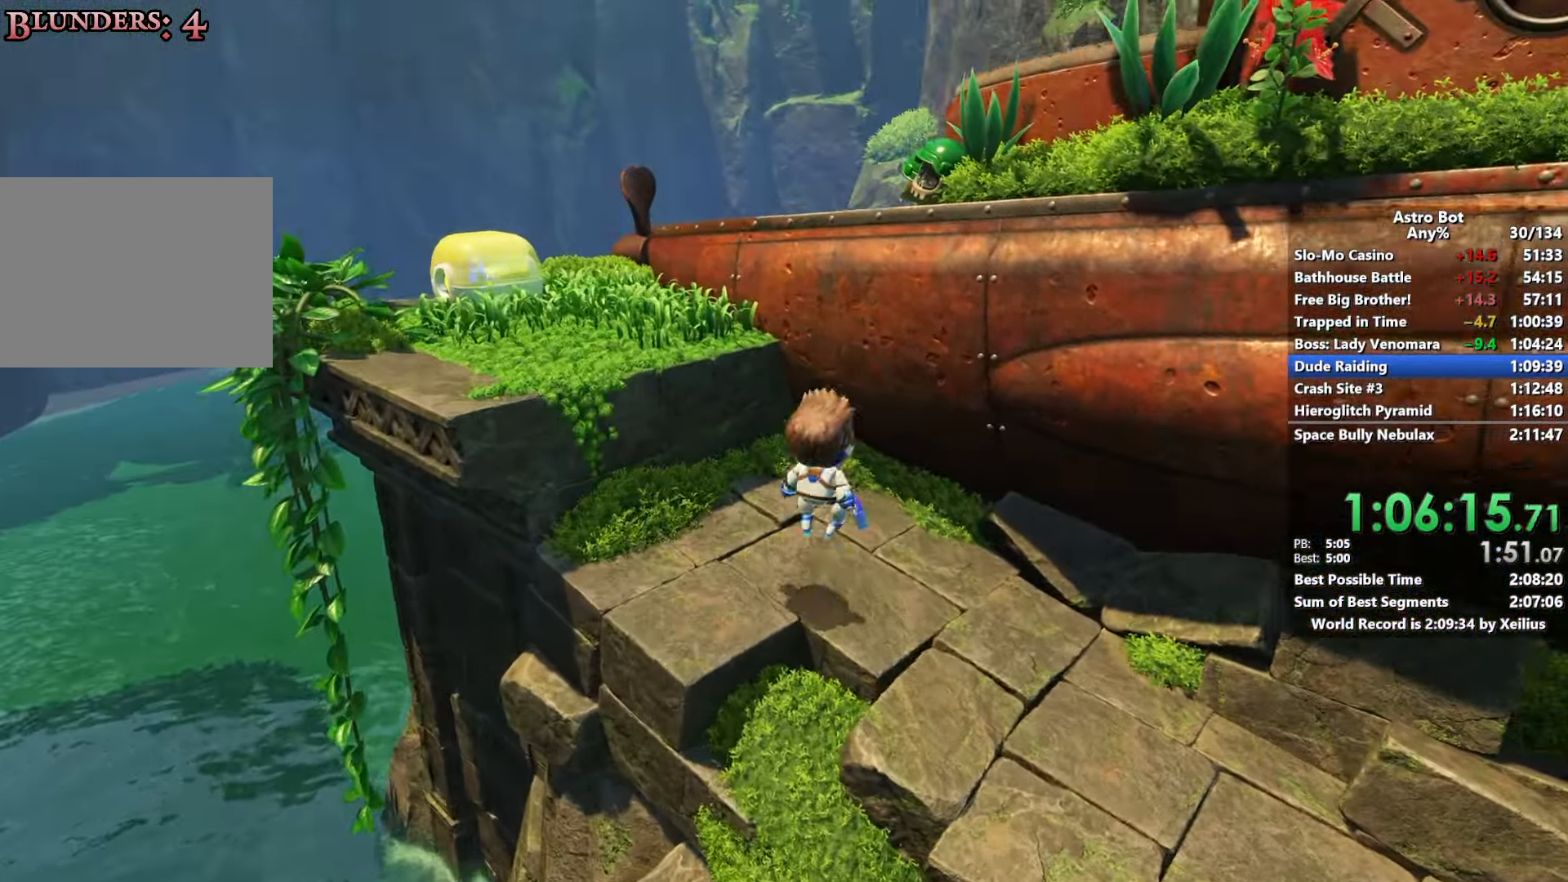
{"buttons": ["CROSS"], "left_stick": "right", "right_stick": "up-right", "events": [[150, "left_stick", "left"], [217, "CROSS", "up"], [433, "CROSS", "down"], [433, "left_stick", "right"], [433, "right_stick", "up-right"]]}
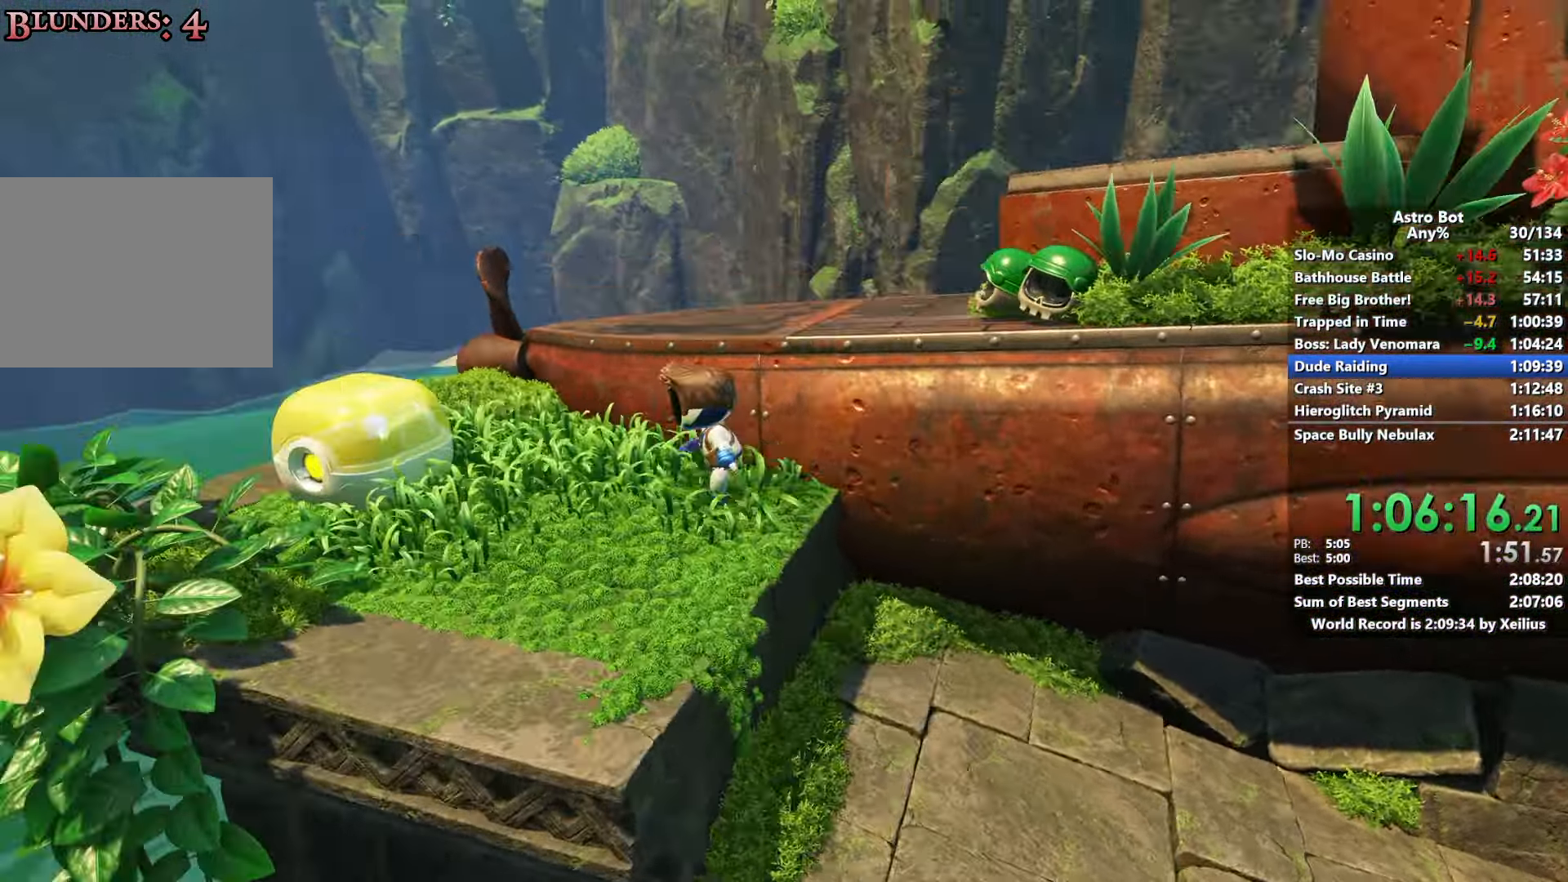
{"buttons": [], "left_stick": "up-right", "right_stick": "center", "events": [[200, "CROSS", "up"], [267, "CROSS", "down"], [400, "left_stick", "up-right"], [417, "CROSS", "up"], [417, "right_stick", "center"]]}
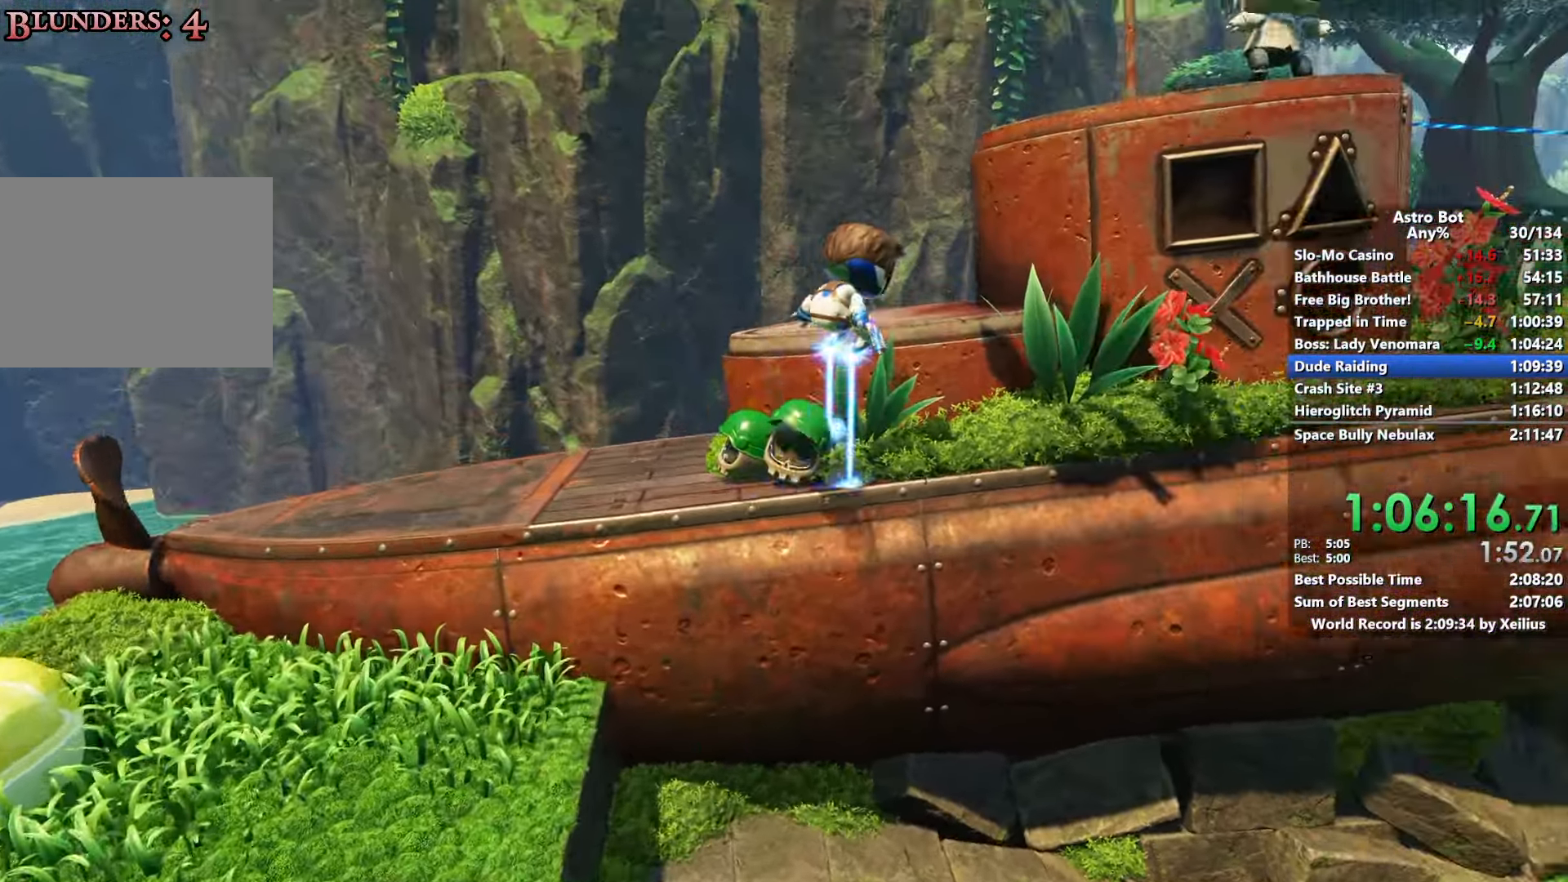
{"buttons": ["CROSS"], "left_stick": "right", "right_stick": "up-right", "events": [[17, "left_stick", "up"], [67, "right_stick", "right"], [183, "left_stick", "right"], [217, "right_stick", "up-right"], [250, "CROSS", "down"], [250, "left_stick", "down-right"], [483, "left_stick", "right"]]}
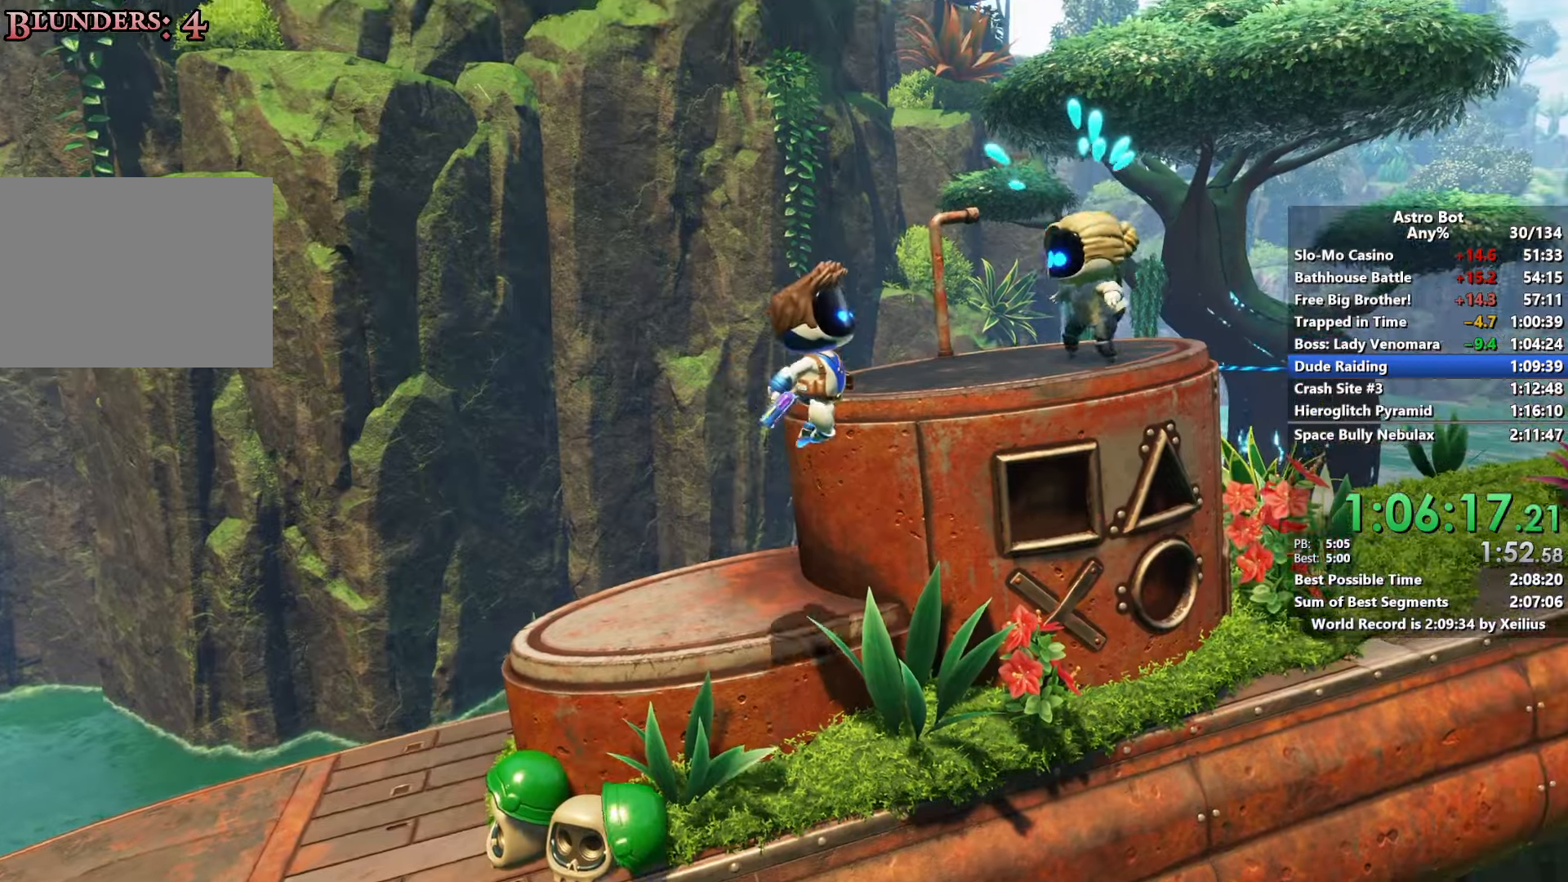
{"buttons": ["SQUARE"], "left_stick": "up", "right_stick": "up-right", "events": [[100, "left_stick", "up-right"], [133, "CROSS", "up"], [133, "SQUARE", "down"], [217, "left_stick", "up"]]}
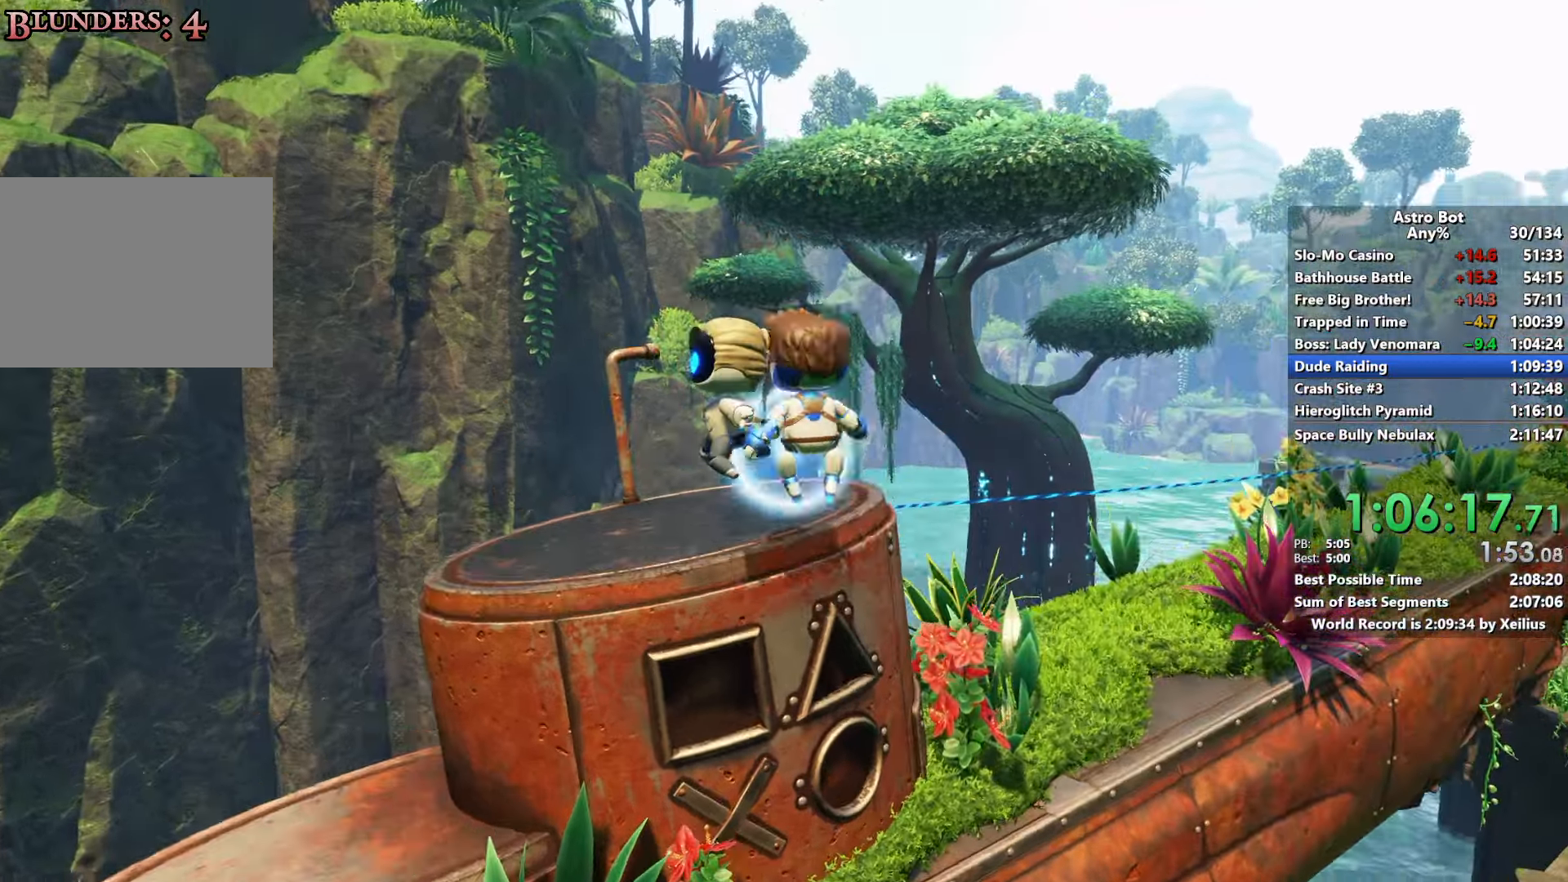
{"buttons": [], "left_stick": "center", "right_stick": "center", "events": [[17, "SQUARE", "up"], [133, "left_stick", "center"], [133, "right_stick", "center"]]}
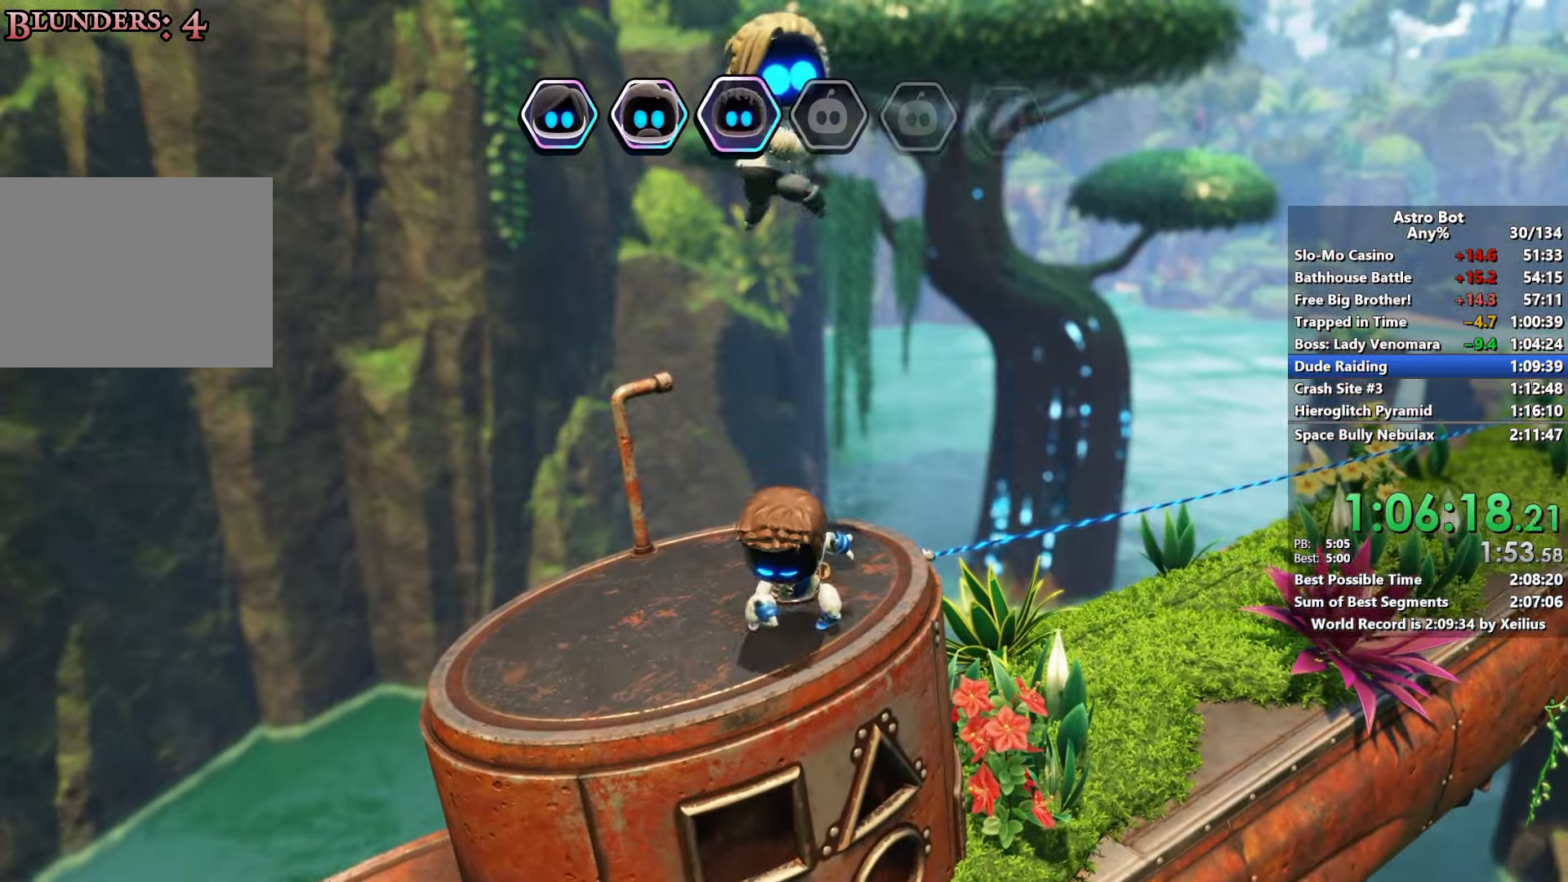
{"buttons": [], "left_stick": "center", "right_stick": "center", "events": []}
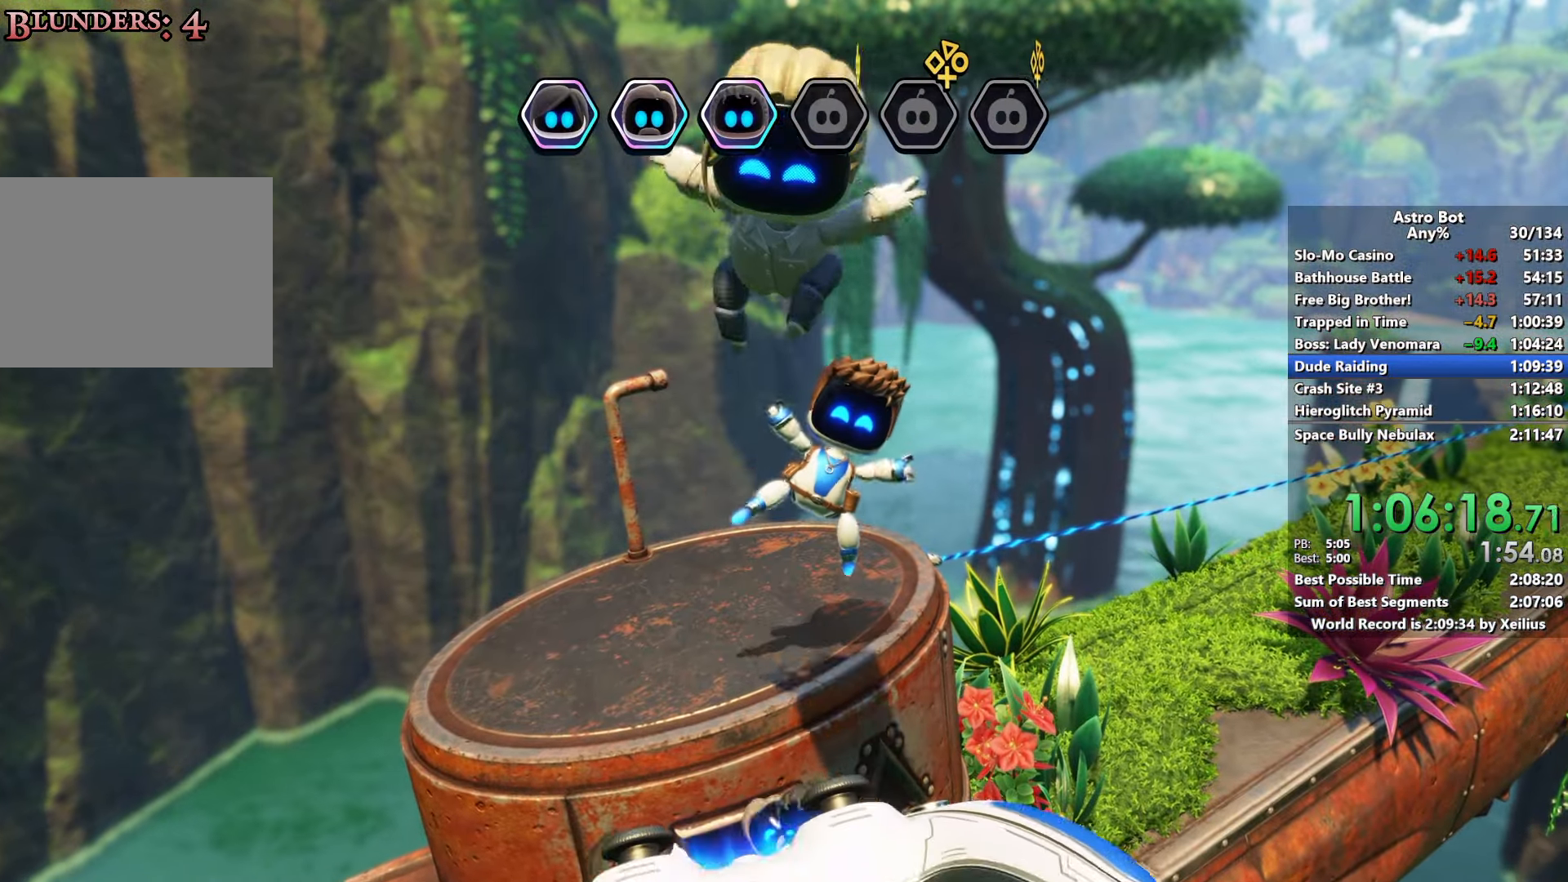
{"buttons": [], "left_stick": "center", "right_stick": "center", "events": []}
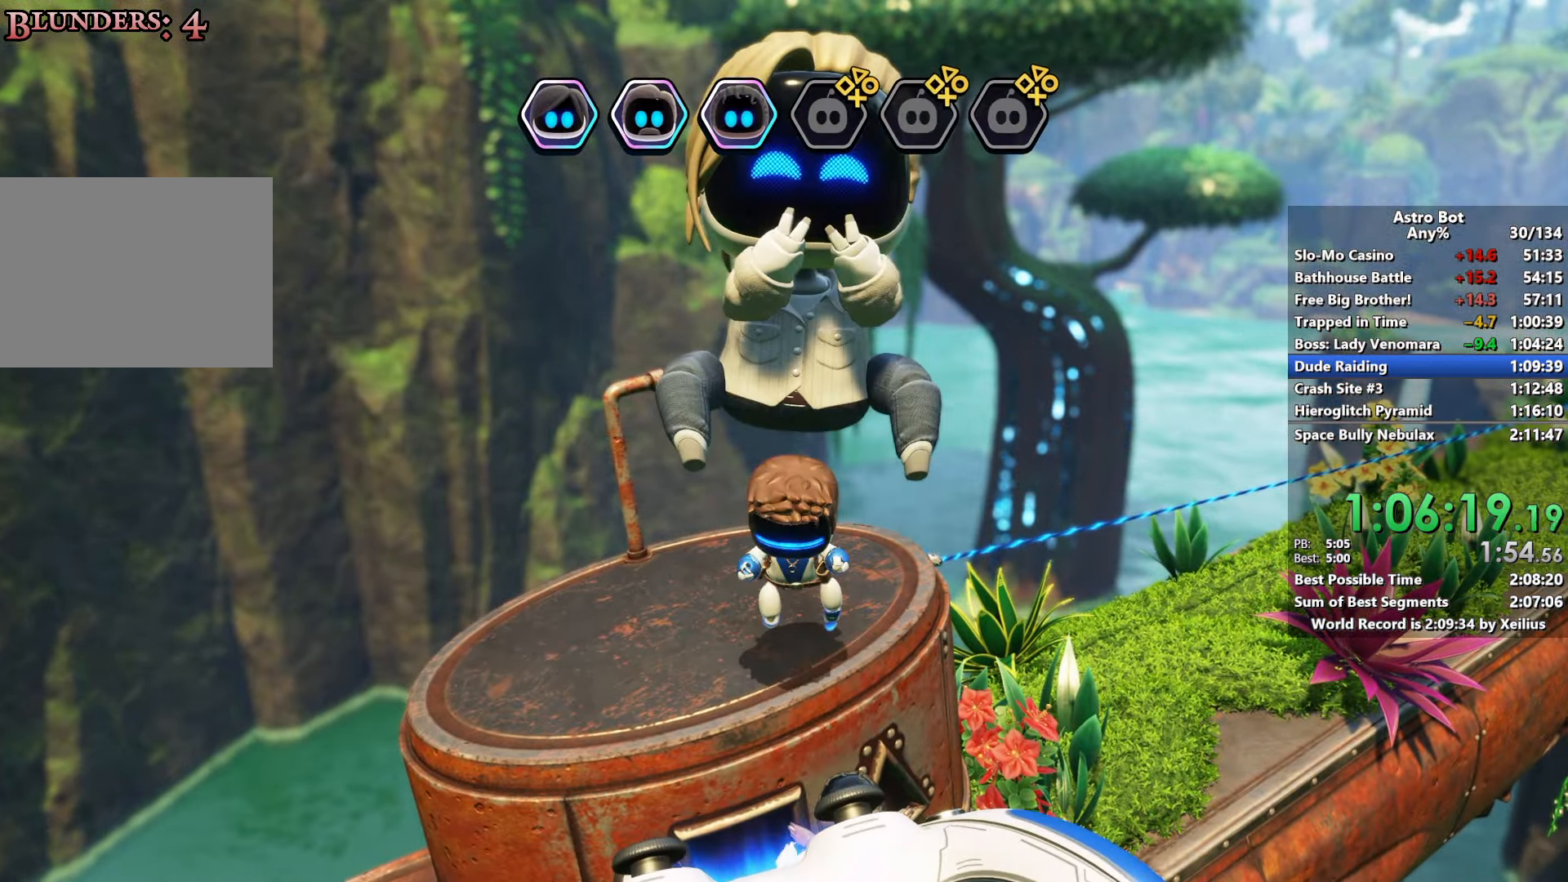
{"buttons": ["CROSS"], "left_stick": "up-right", "right_stick": "center", "events": [[100, "left_stick", "up-right"], [217, "CROSS", "down"]]}
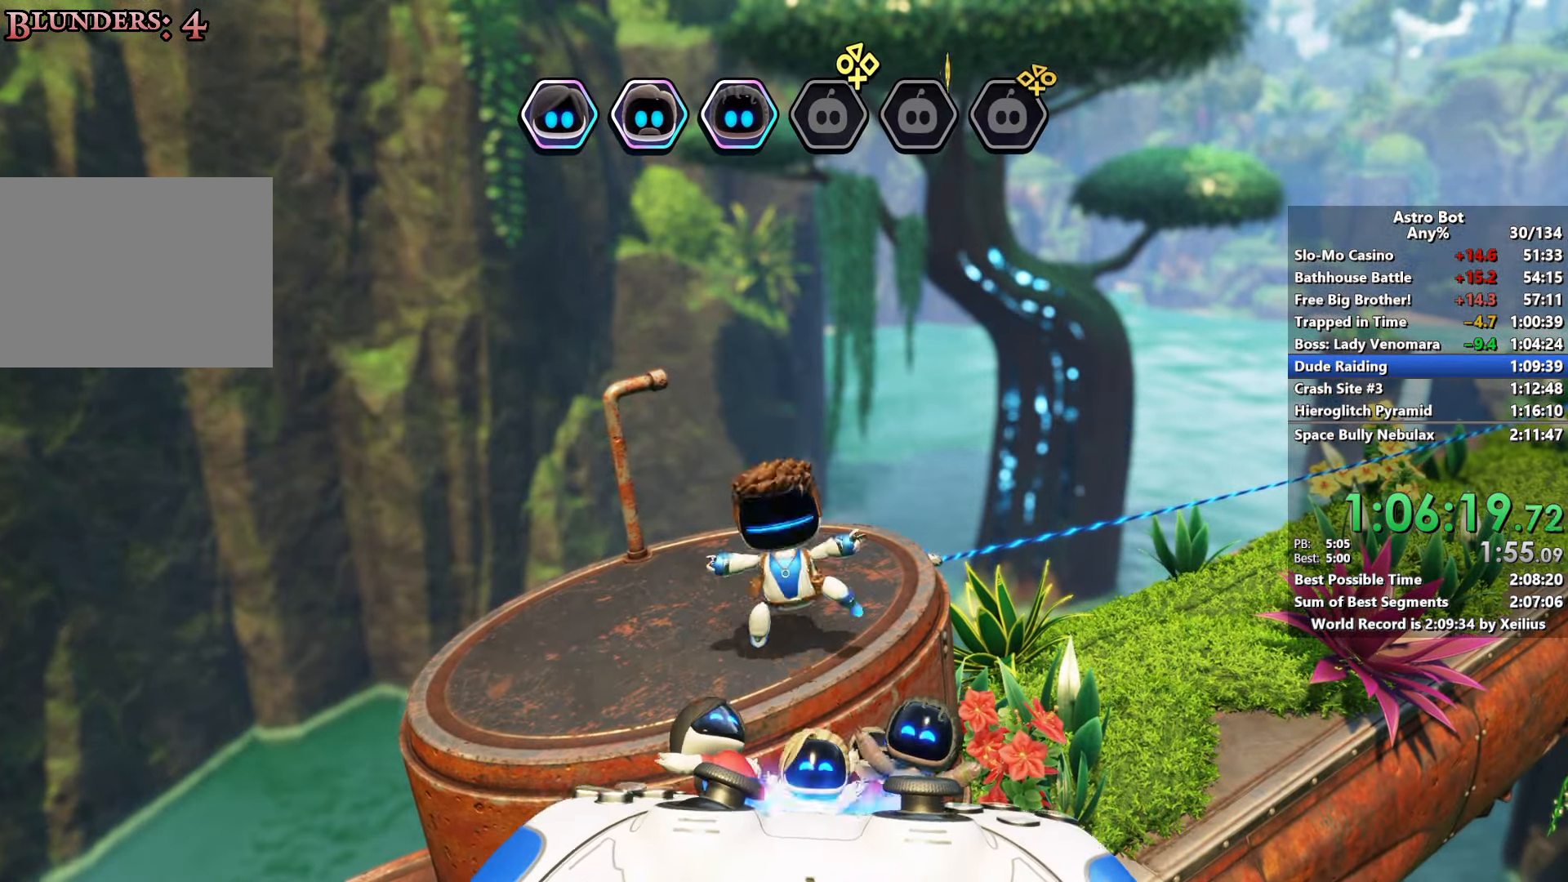
{"buttons": ["CROSS"], "left_stick": "up-right", "right_stick": "center", "events": []}
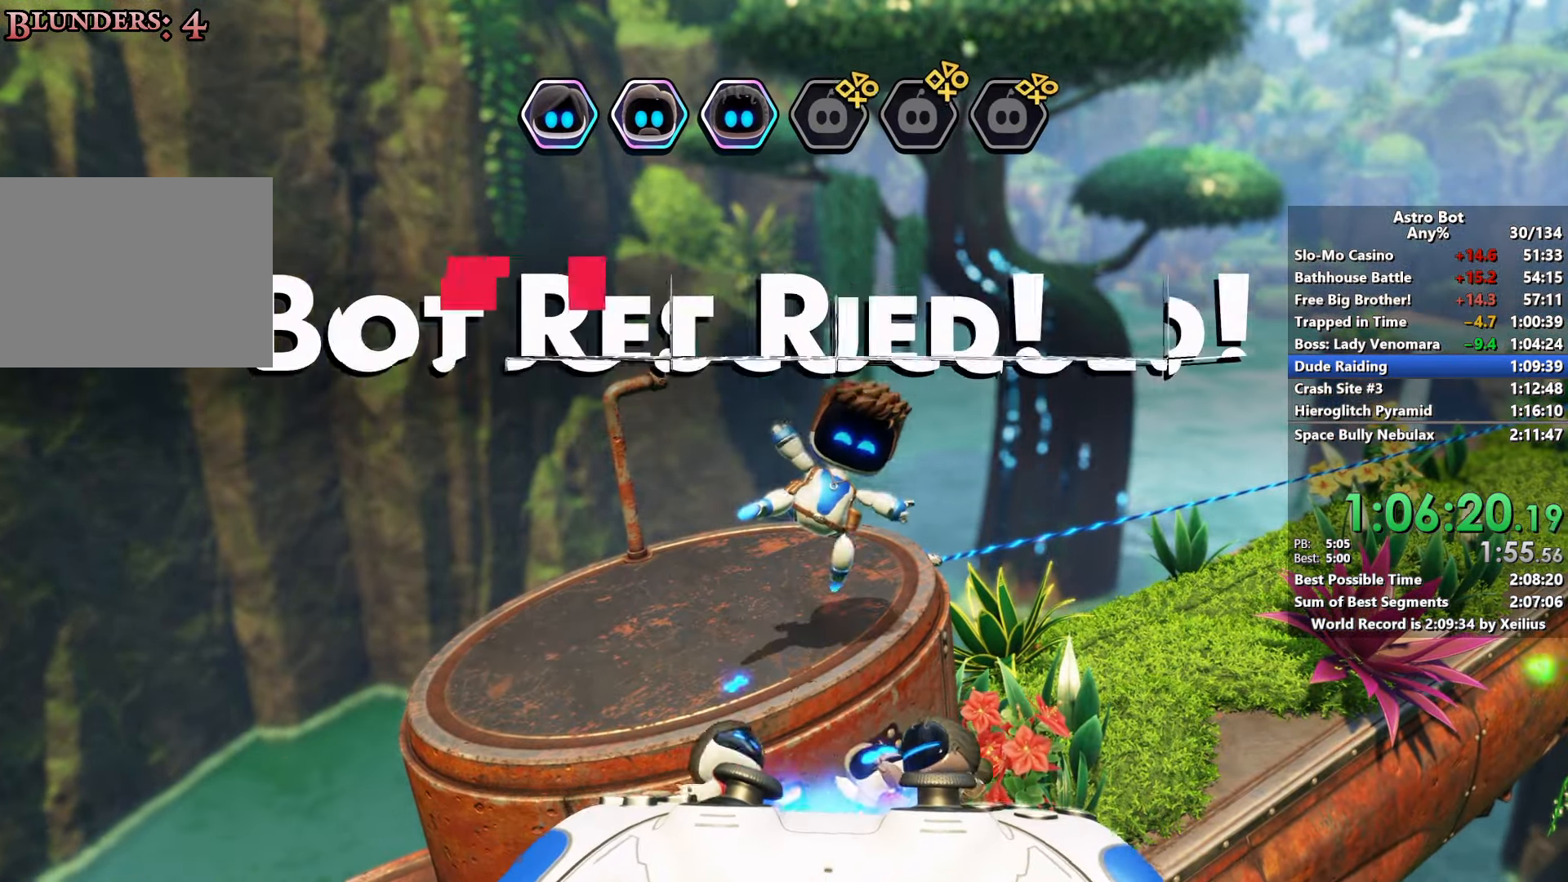
{"buttons": ["CROSS"], "left_stick": "up-right", "right_stick": "center", "events": []}
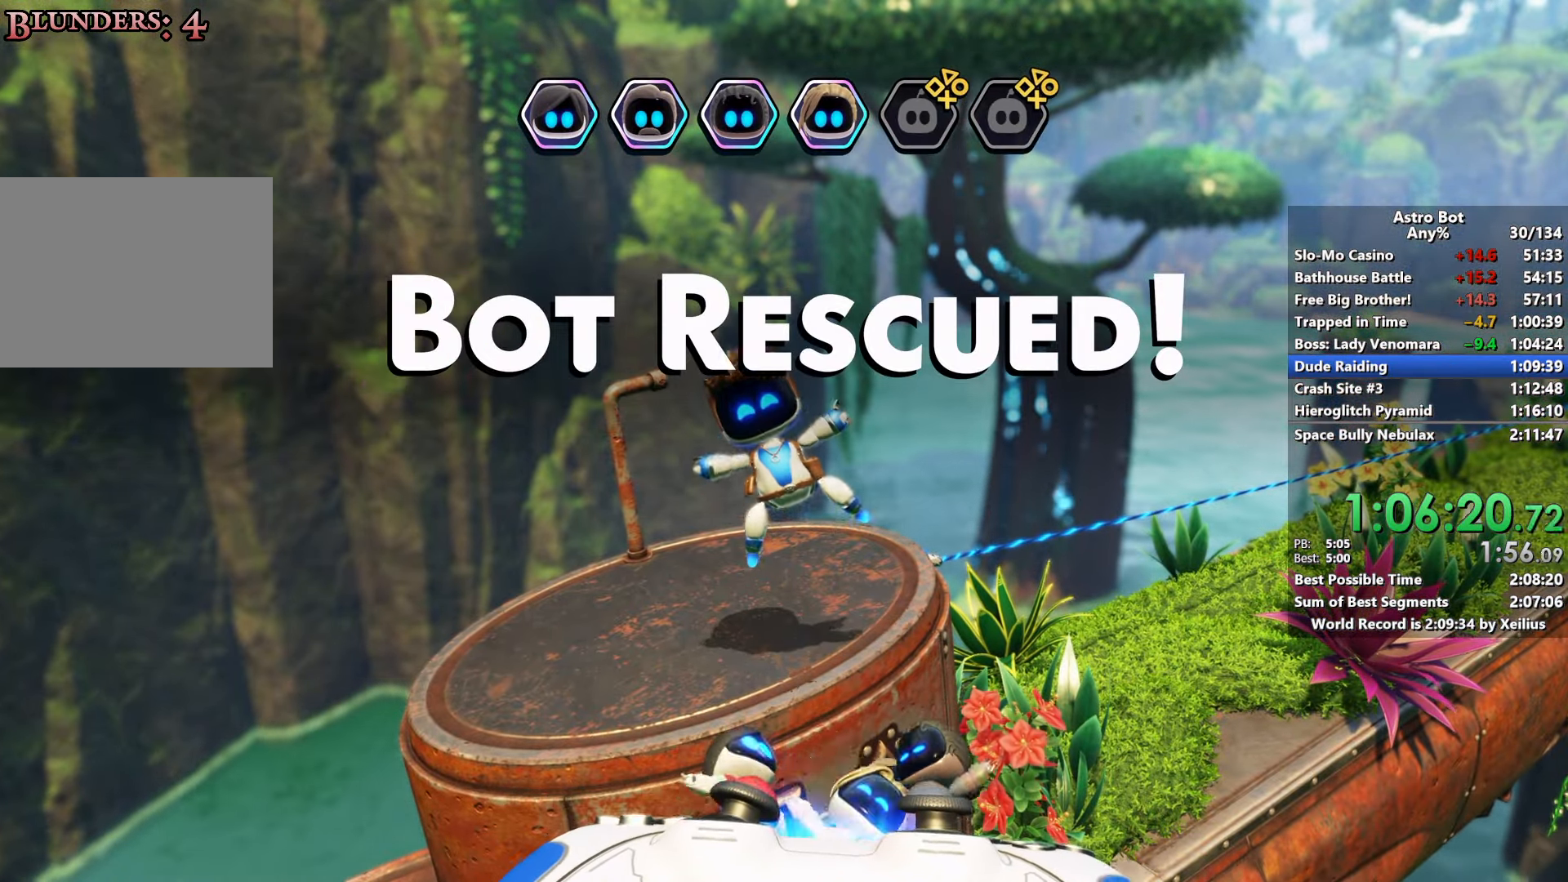
{"buttons": ["CROSS"], "left_stick": "up-right", "right_stick": "center", "events": []}
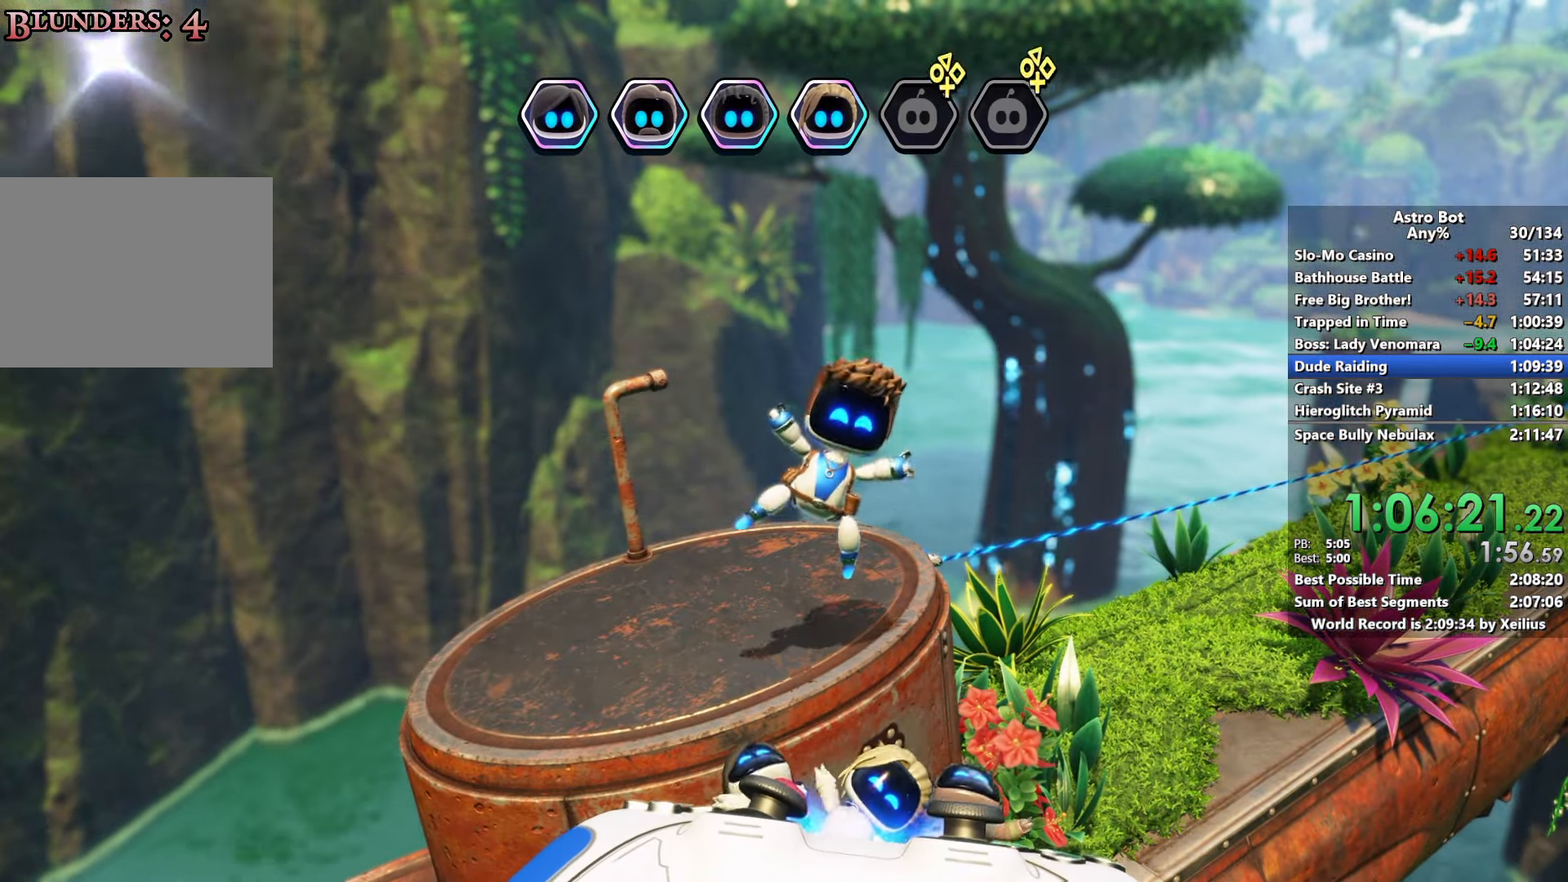
{"buttons": ["CROSS"], "left_stick": "up-right", "right_stick": "center", "events": []}
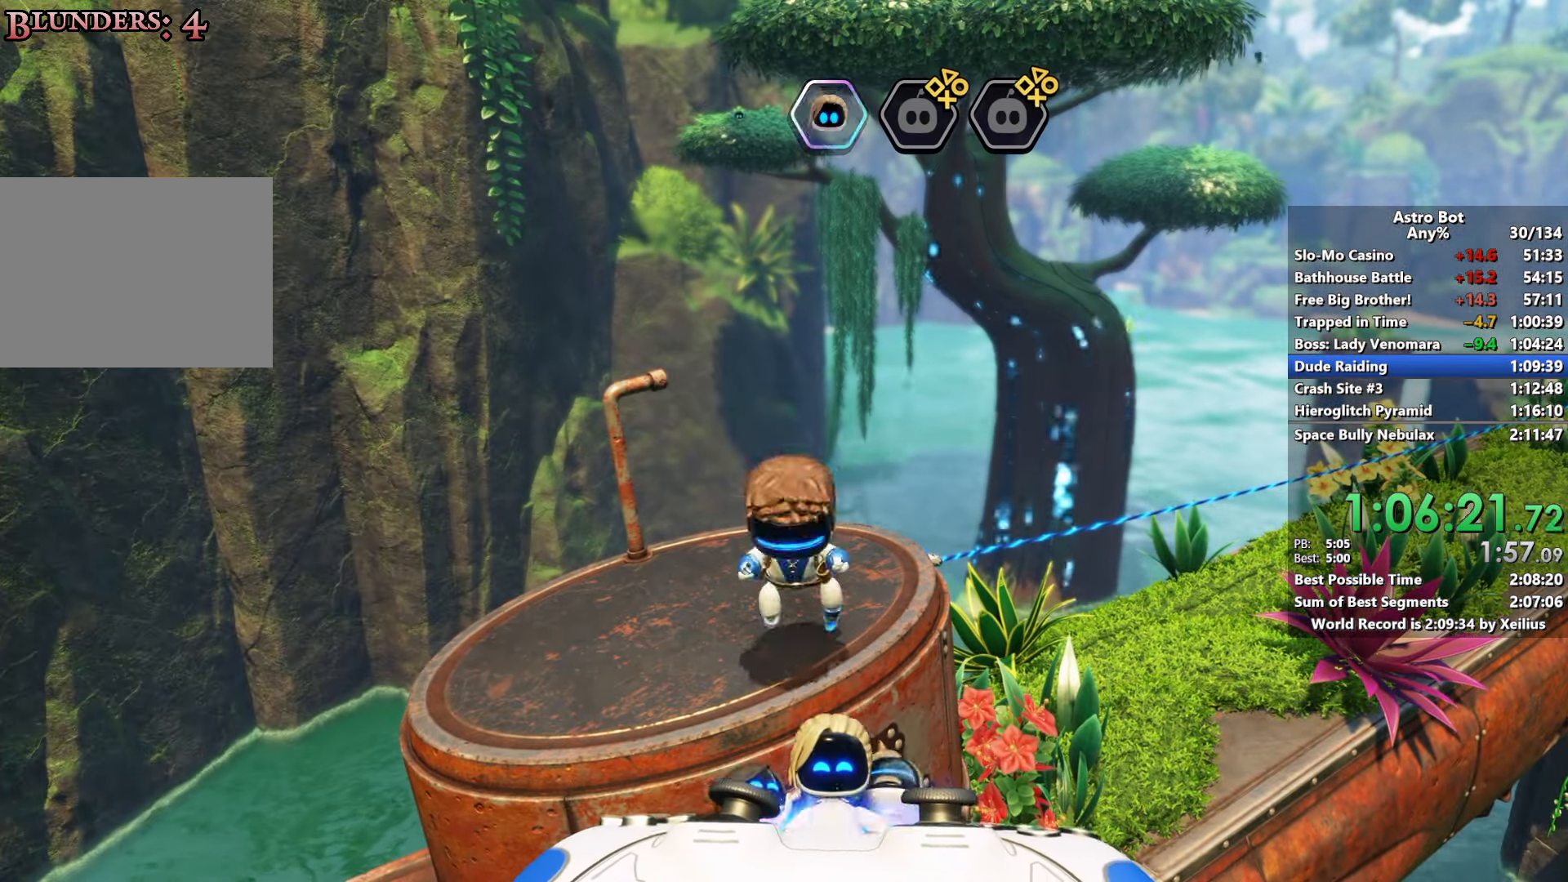
{"buttons": ["CROSS"], "left_stick": "up-right", "right_stick": "center", "events": []}